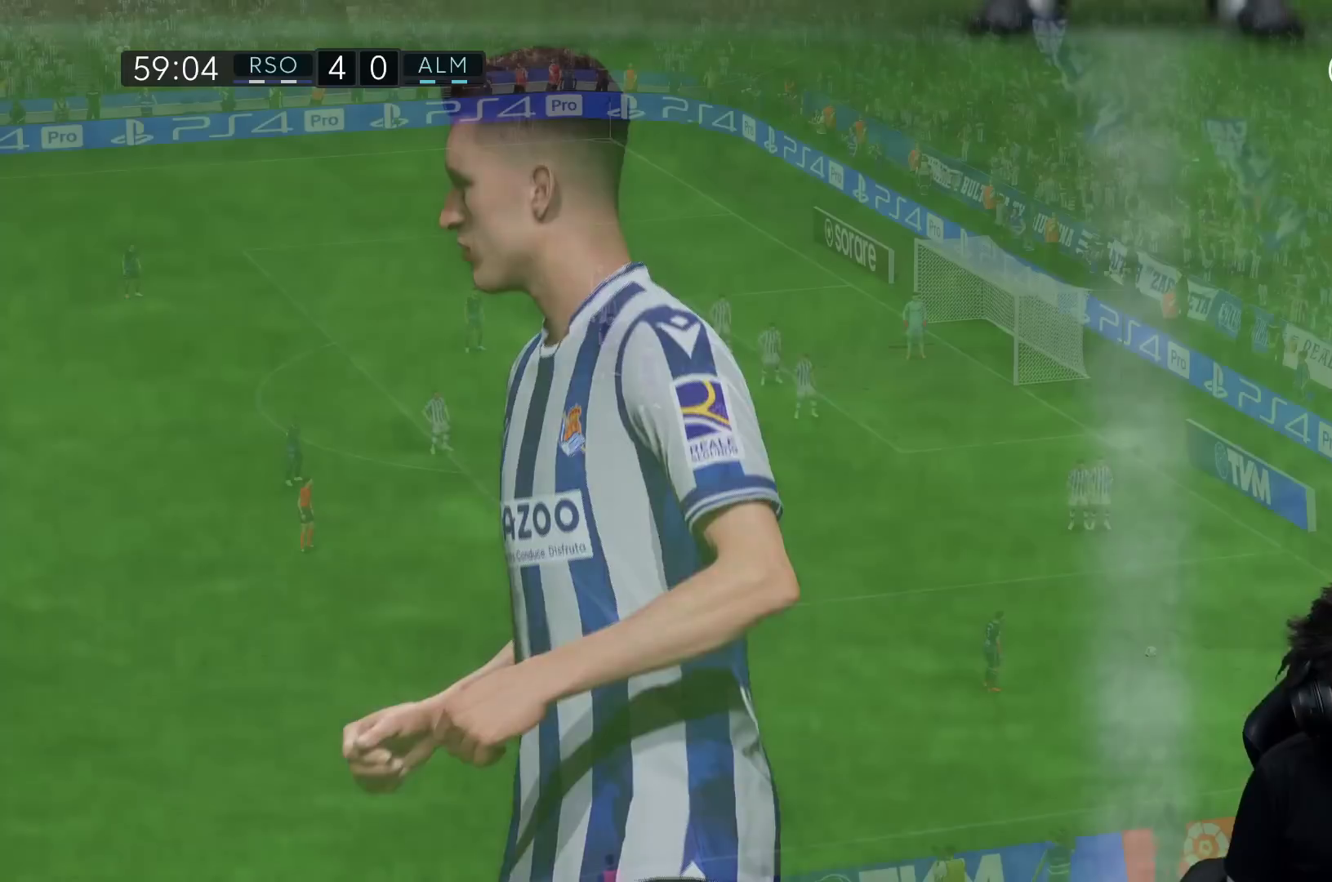
Gameplay with a controller (Xbox layout); each line is a JSON object with the inputs held at the frame after it (dt_ms = milliseconds from this image to that frame). "events" lists button and stick changes between this image and that frame as [ms after this image, input, new state], when the widget could be followed in between. Not read: L2 L3 R3.
{"dt_ms": 500, "buttons": [], "left_stick": "center", "right_stick": "center", "events": []}
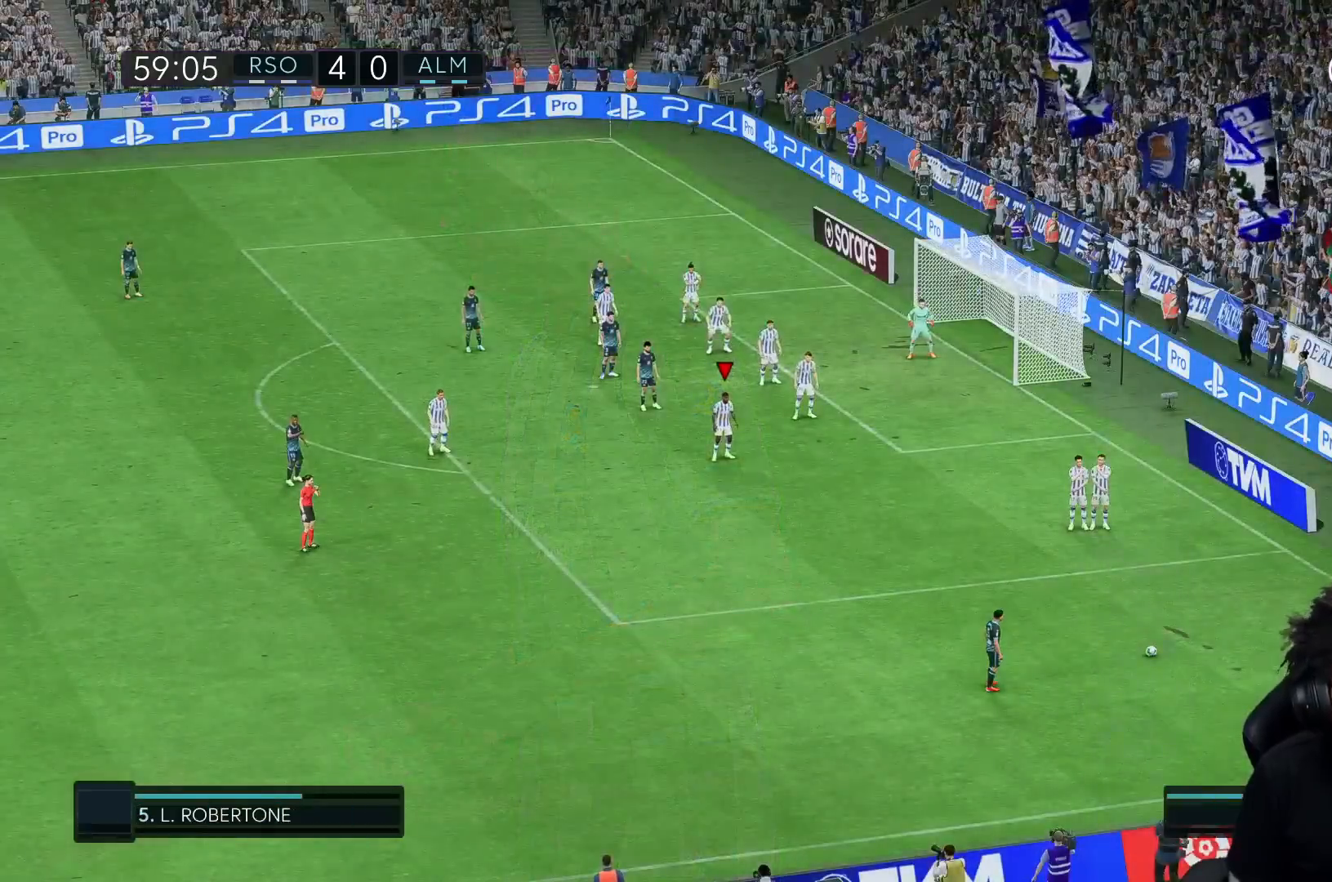
{"dt_ms": 500, "buttons": ["L1"], "left_stick": "down-left", "right_stick": "center", "events": [[400, "L1", "down"], [400, "left_stick", "down-left"]]}
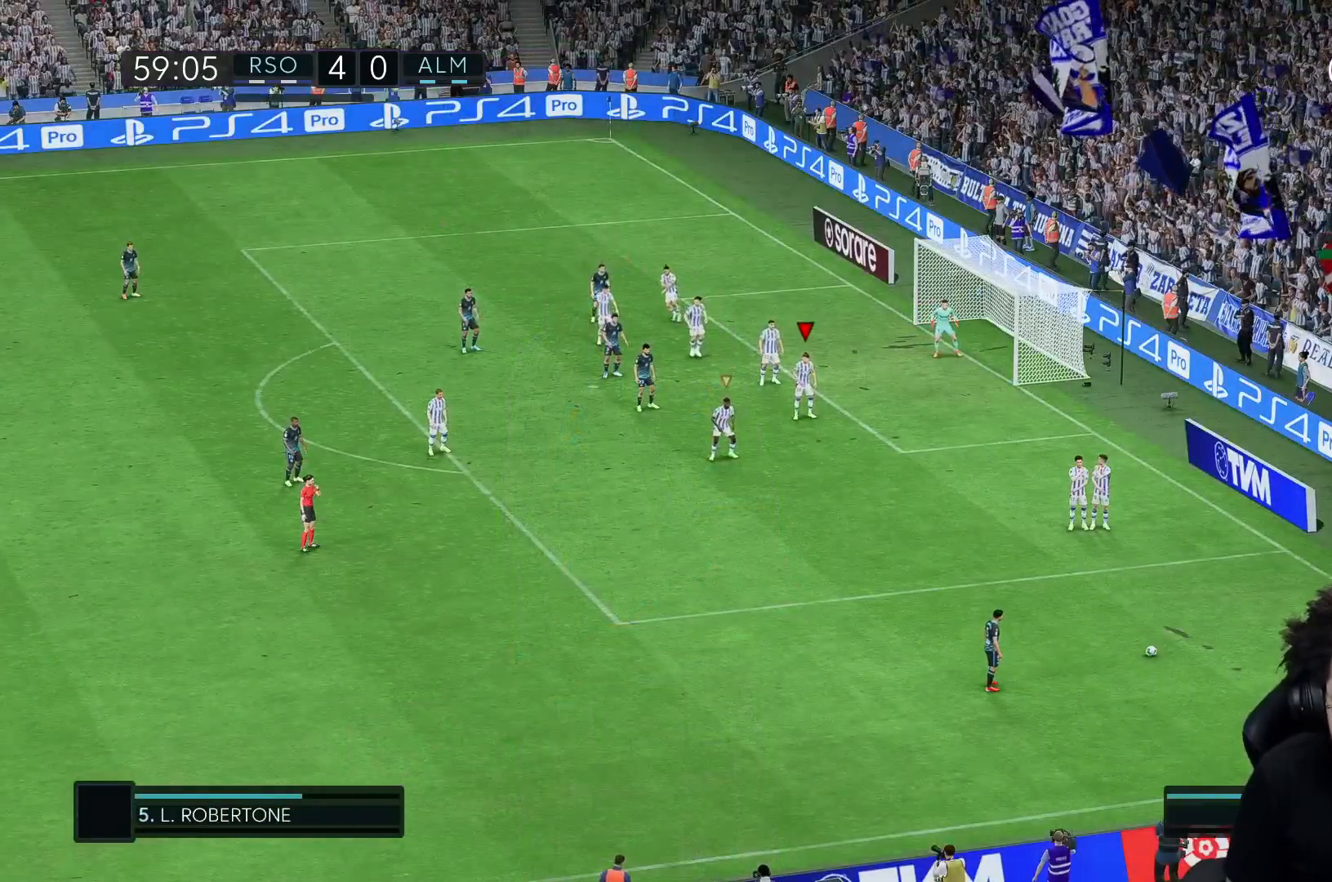
{"dt_ms": 500, "buttons": [], "left_stick": "left", "right_stick": "center", "events": [[17, "L1", "up"], [183, "right_stick", "down-left"], [200, "left_stick", "left"], [267, "right_stick", "center"]]}
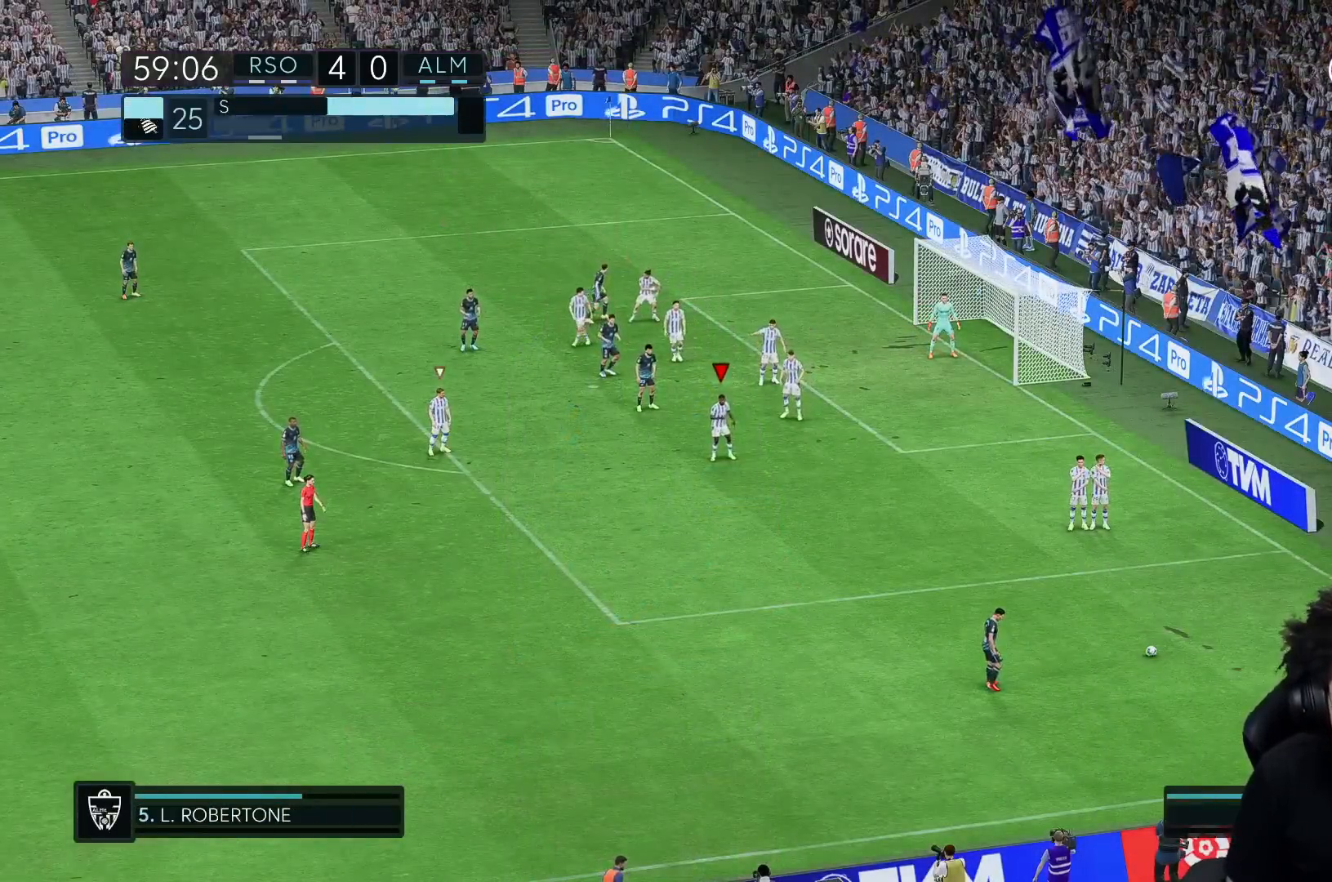
{"dt_ms": 500, "buttons": [], "left_stick": "left", "right_stick": "center", "events": [[117, "right_stick", "down"], [167, "right_stick", "center"]]}
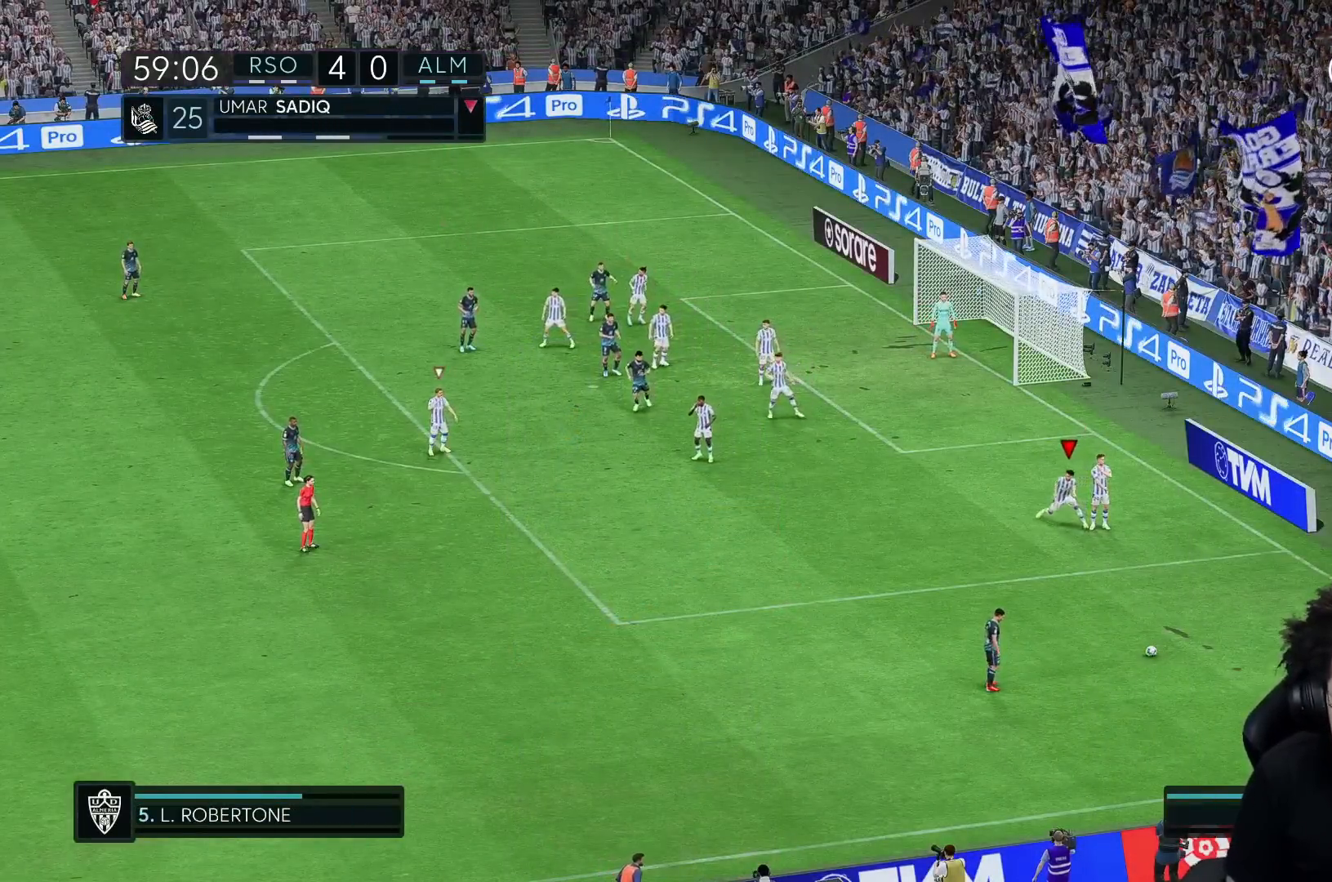
{"dt_ms": 500, "buttons": [], "left_stick": "left", "right_stick": "center", "events": []}
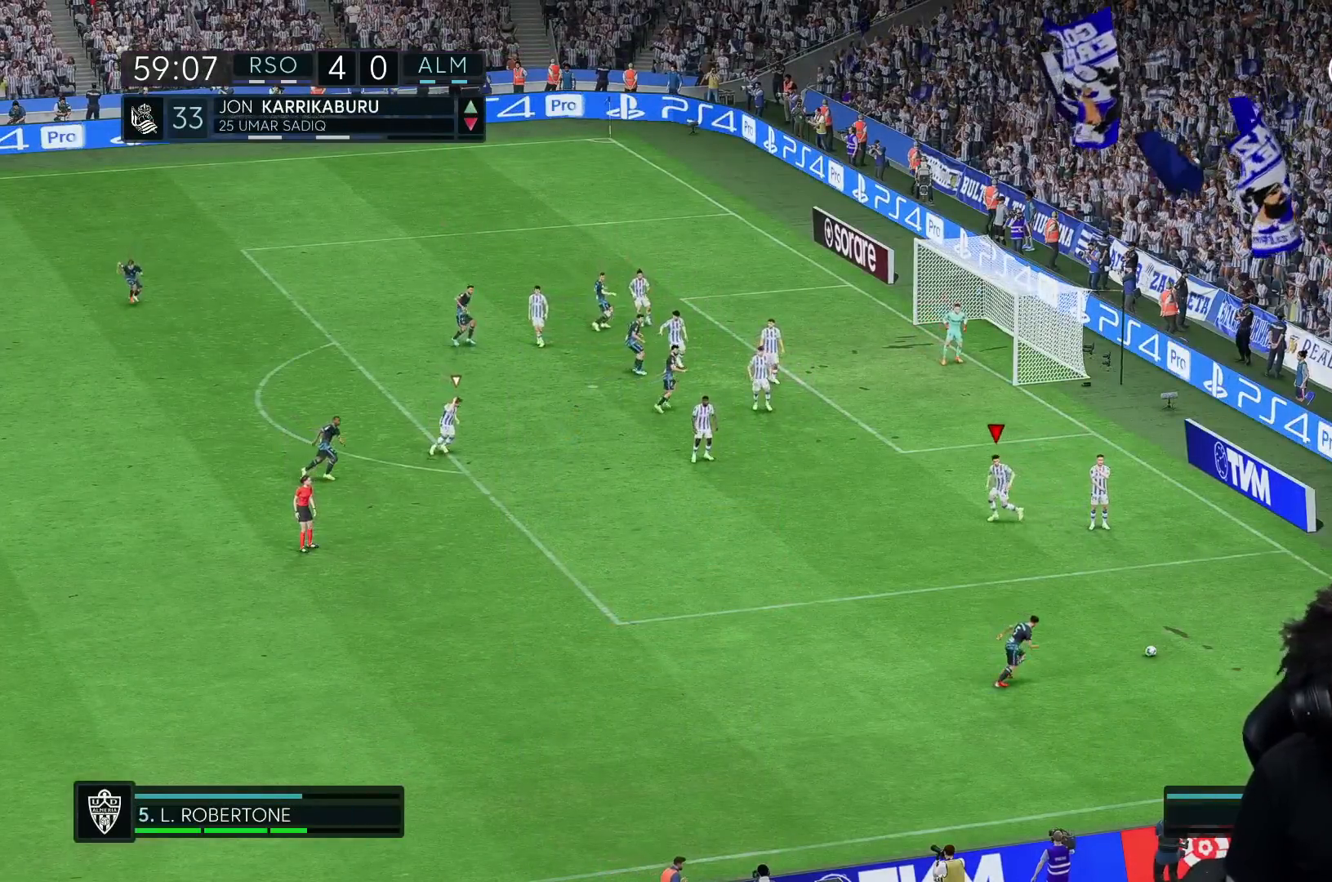
{"dt_ms": 500, "buttons": [], "left_stick": "left", "right_stick": "center", "events": [[333, "right_stick", "down-right"], [450, "right_stick", "center"]]}
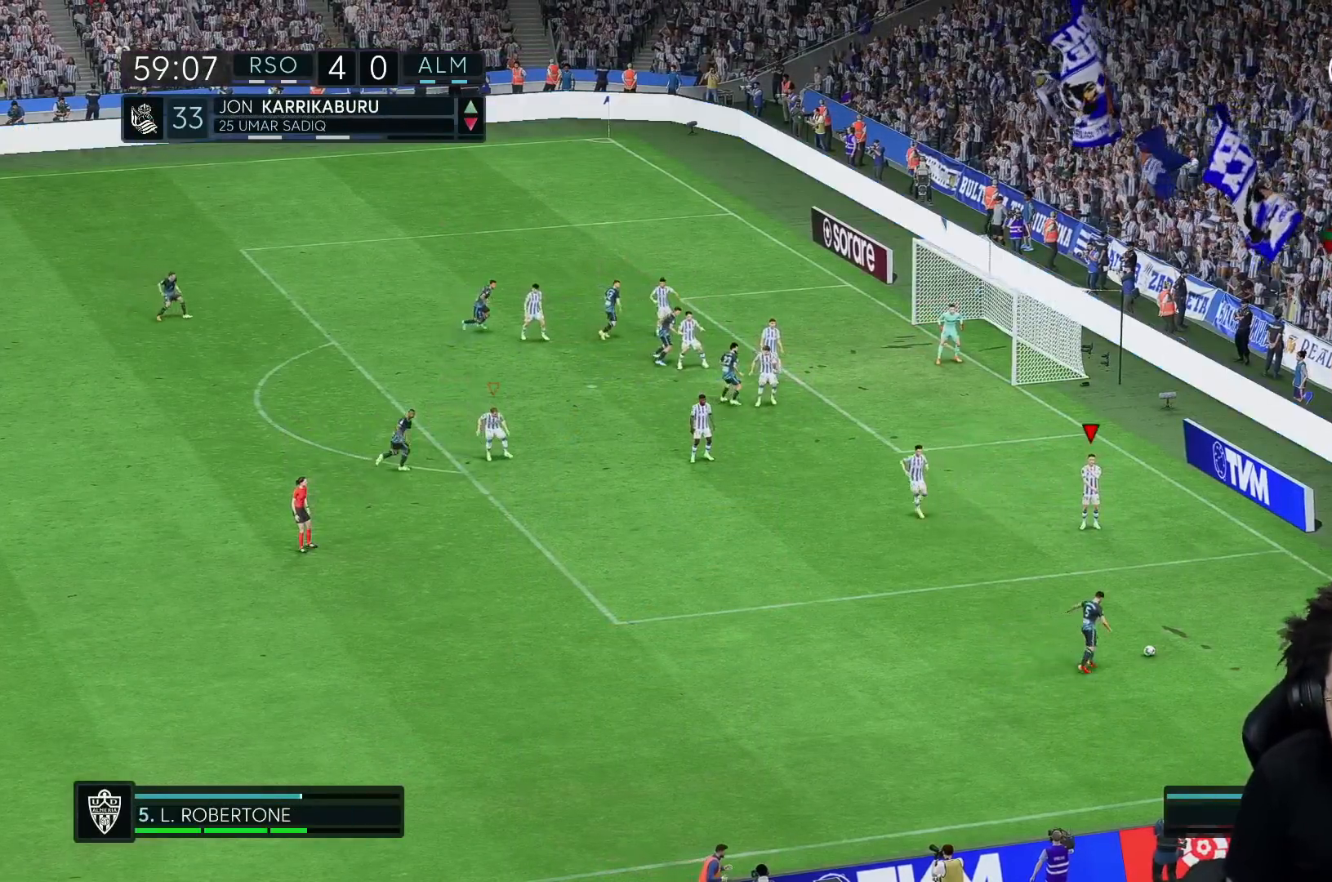
{"dt_ms": 500, "buttons": [], "left_stick": "left", "right_stick": "center", "events": [[167, "left_stick", "up-left"], [217, "R2", "down"], [367, "R2", "up"], [400, "left_stick", "left"]]}
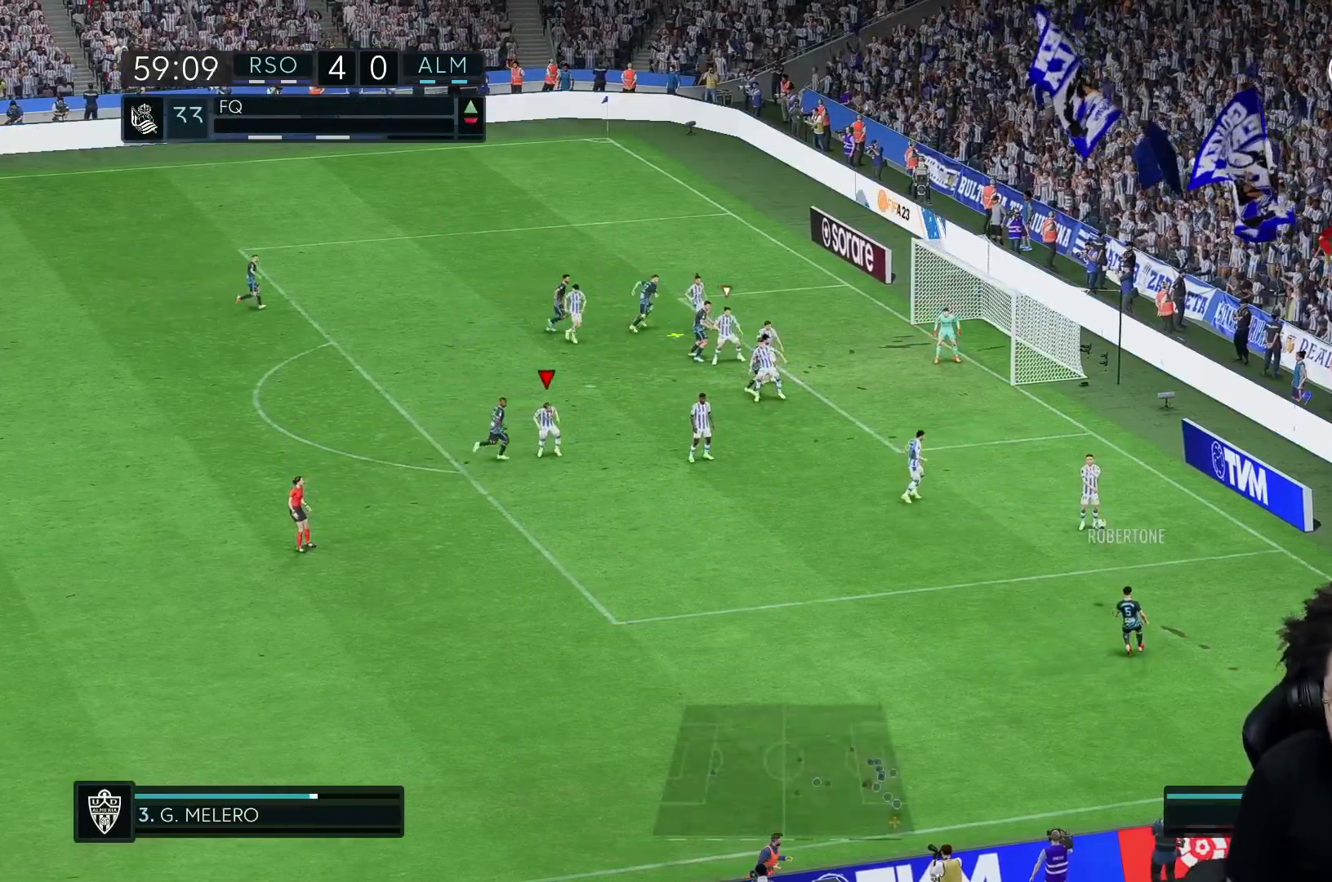
{"dt_ms": 500, "buttons": ["R1"], "left_stick": "down-left", "right_stick": "center", "events": [[33, "A", "down"], [33, "left_stick", "down-left"], [150, "A", "up"], [150, "R1", "down"], [250, "left_stick", "left"], [350, "left_stick", "down-left"]]}
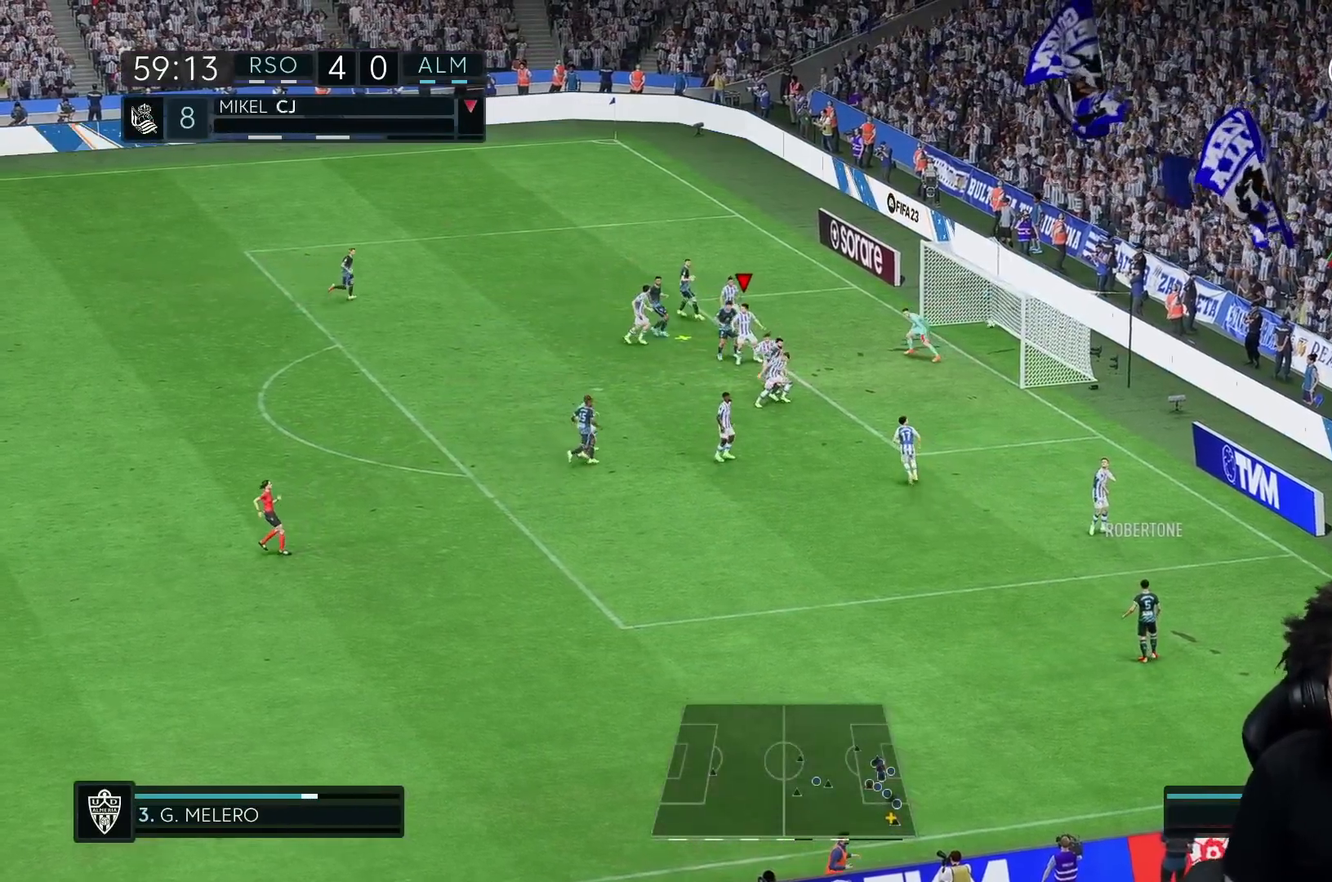
{"dt_ms": 1000, "buttons": ["R2"], "left_stick": "left", "right_stick": "center"}
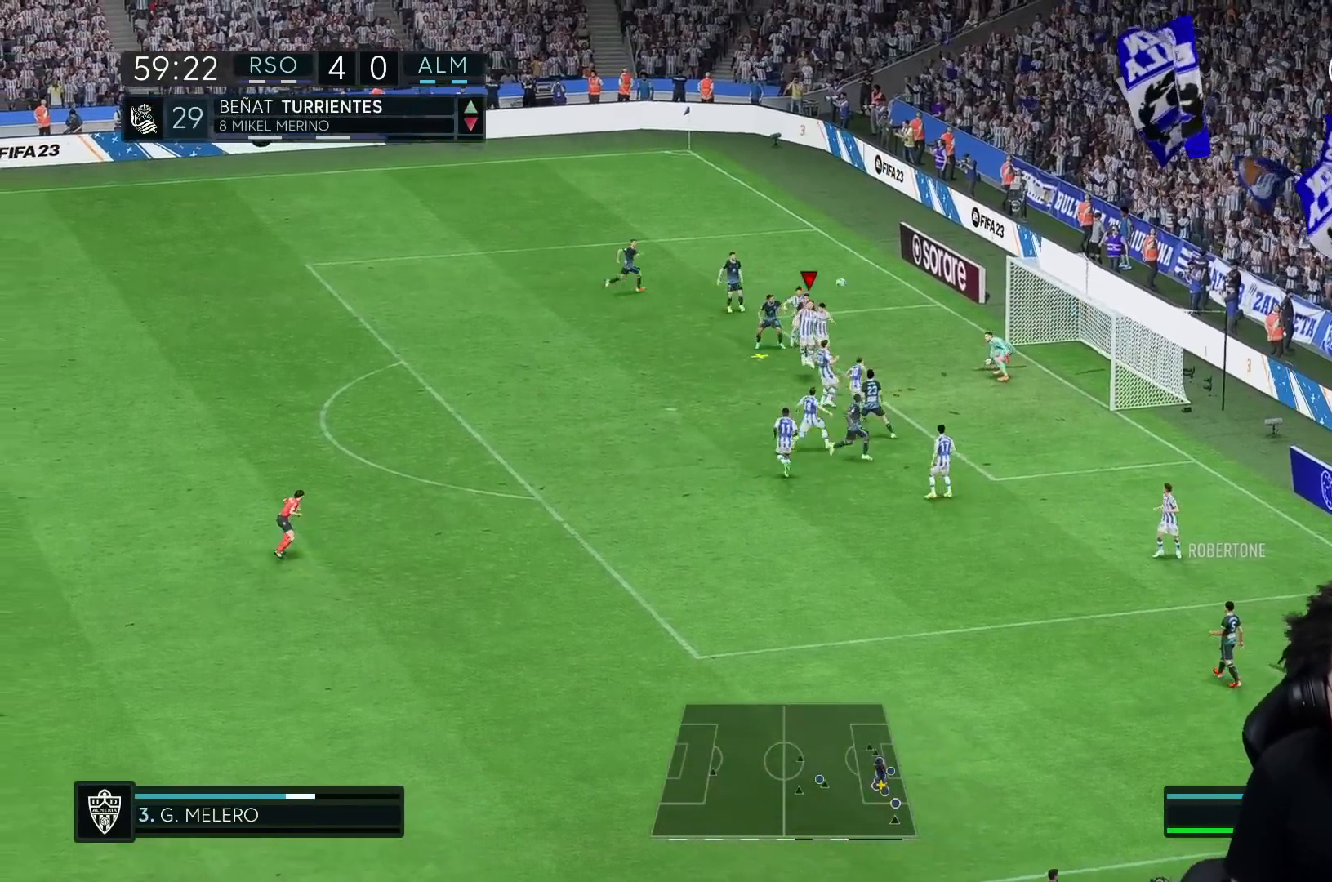
{"dt_ms": 500, "buttons": ["R1", "R2"], "left_stick": "left", "right_stick": "center", "events": [[83, "R1", "down"], [117, "R2", "up"], [200, "R1", "up"], [433, "R1", "down"], [500, "R2", "down"]]}
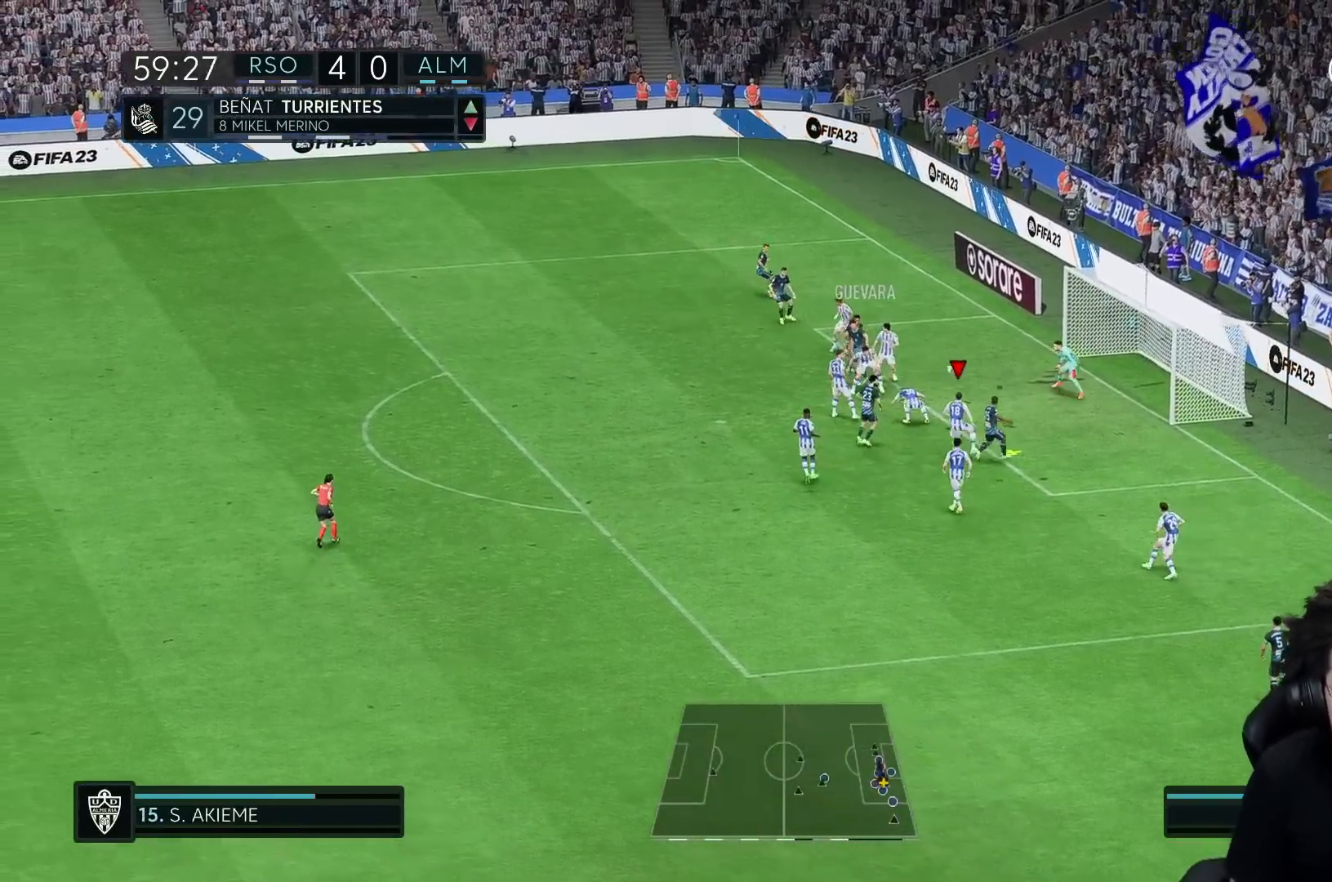
{"dt_ms": 500, "buttons": ["Y"], "left_stick": "down-left", "right_stick": "center"}
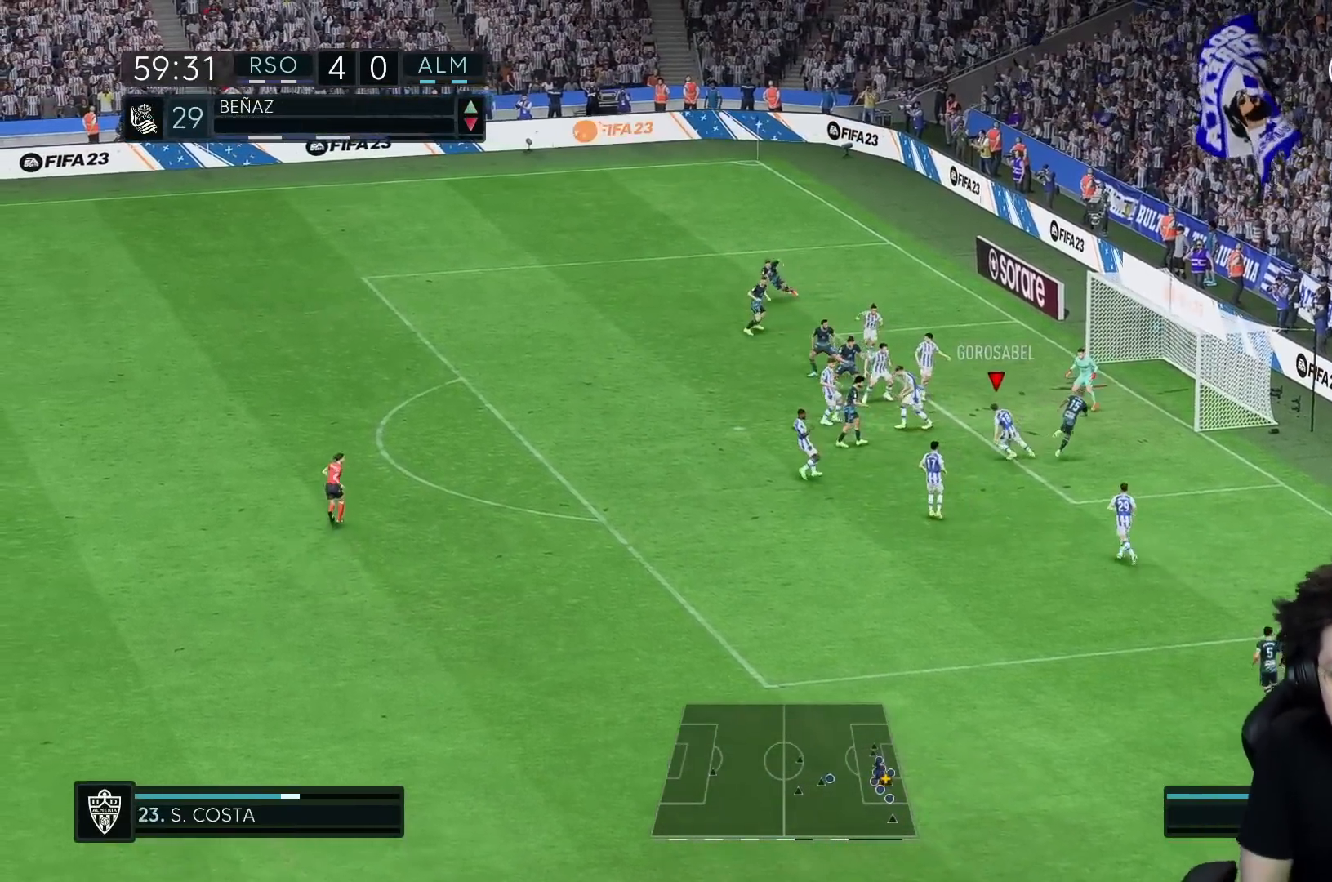
{"dt_ms": 500, "buttons": [], "left_stick": "down-left", "right_stick": "center", "events": [[233, "Y", "up"]]}
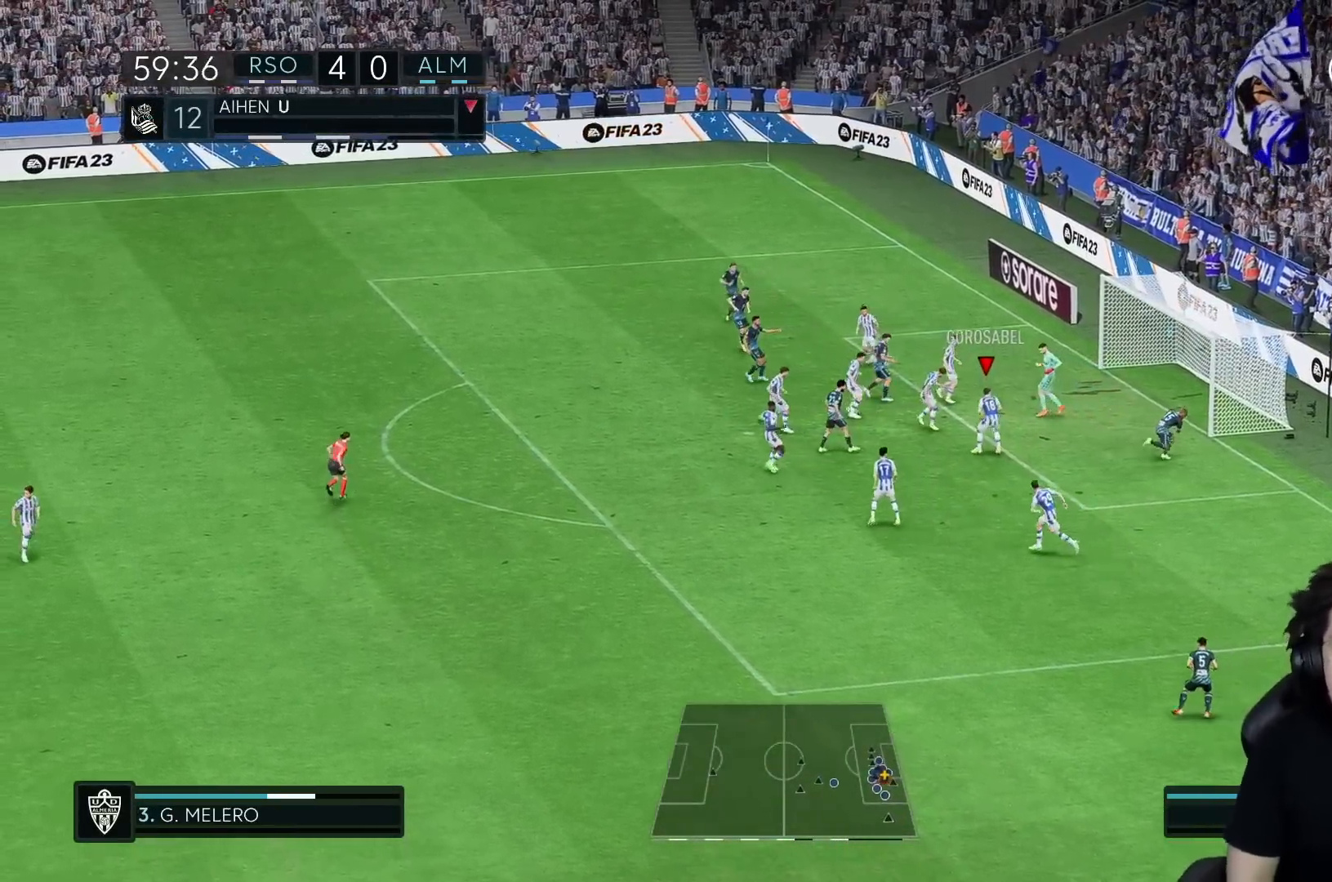
{"dt_ms": 500, "buttons": [], "left_stick": "down", "right_stick": "center", "events": [[167, "left_stick", "down"], [267, "A", "down"], [333, "A", "up"], [417, "A", "down"], [467, "A", "up"]]}
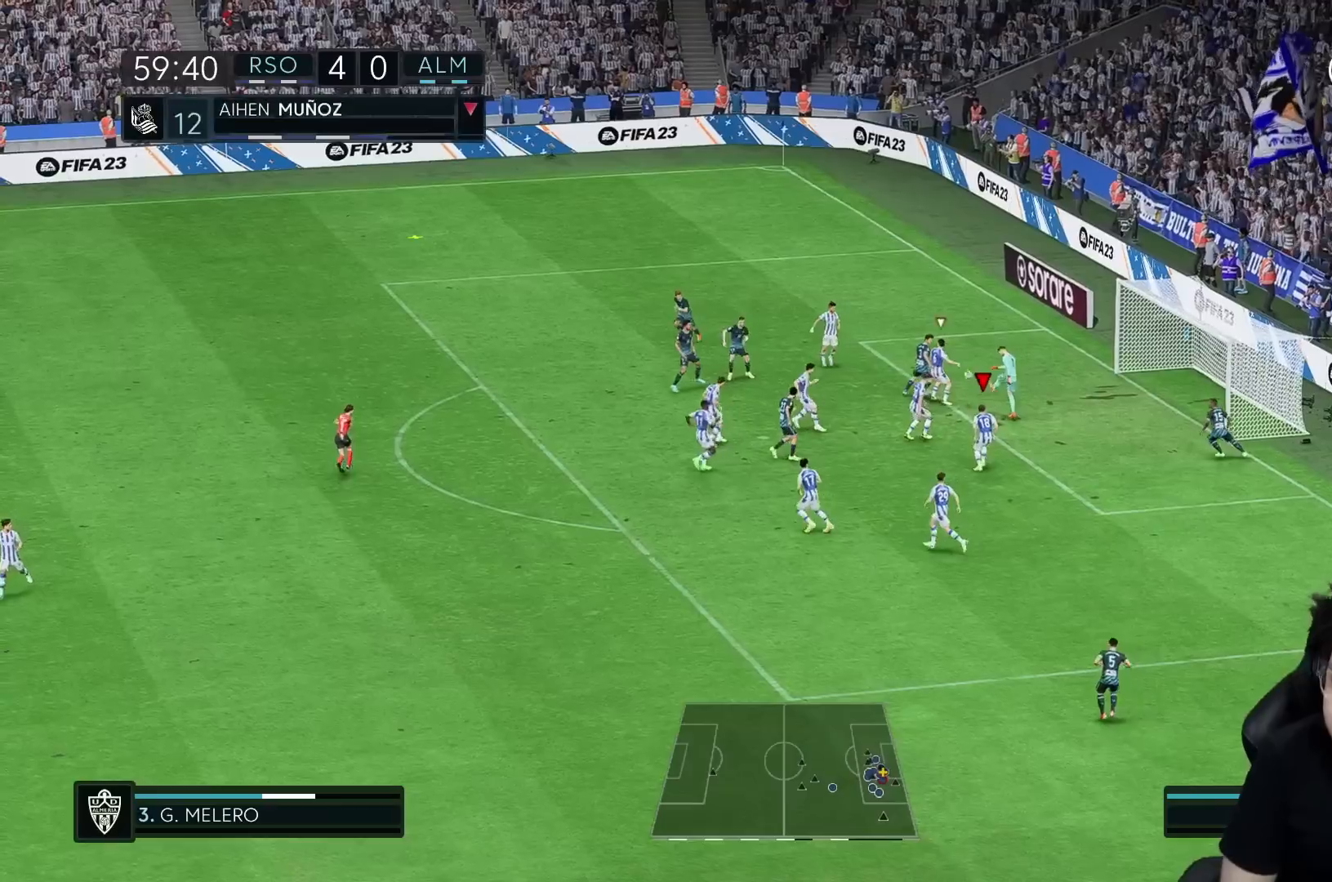
{"dt_ms": 500, "buttons": ["R1"], "left_stick": "up-left", "right_stick": "center", "events": [[400, "left_stick", "left"], [433, "R1", "down"], [500, "left_stick", "up-left"]]}
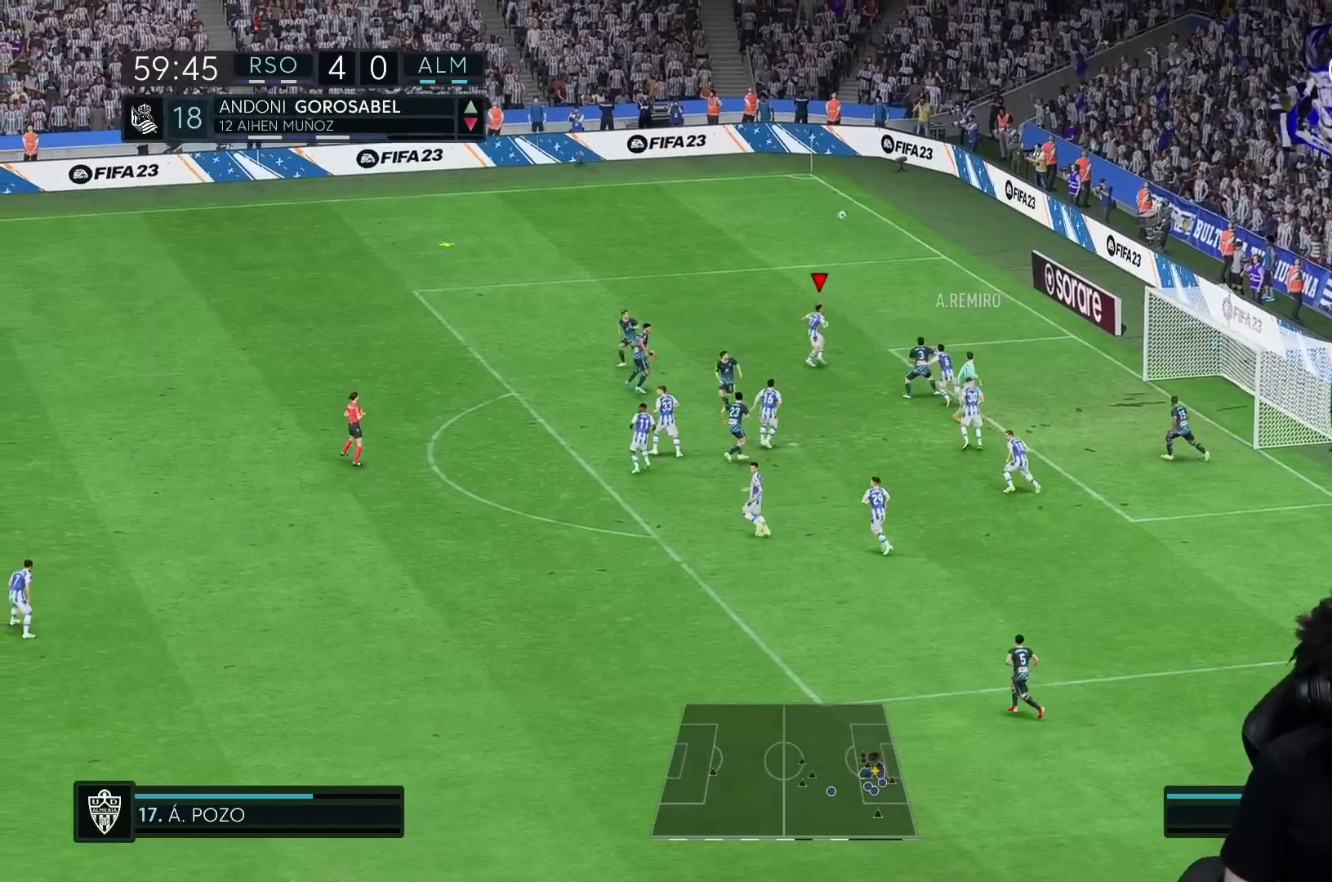
{"dt_ms": 500, "buttons": ["R1"], "left_stick": "up-left", "right_stick": "center", "events": []}
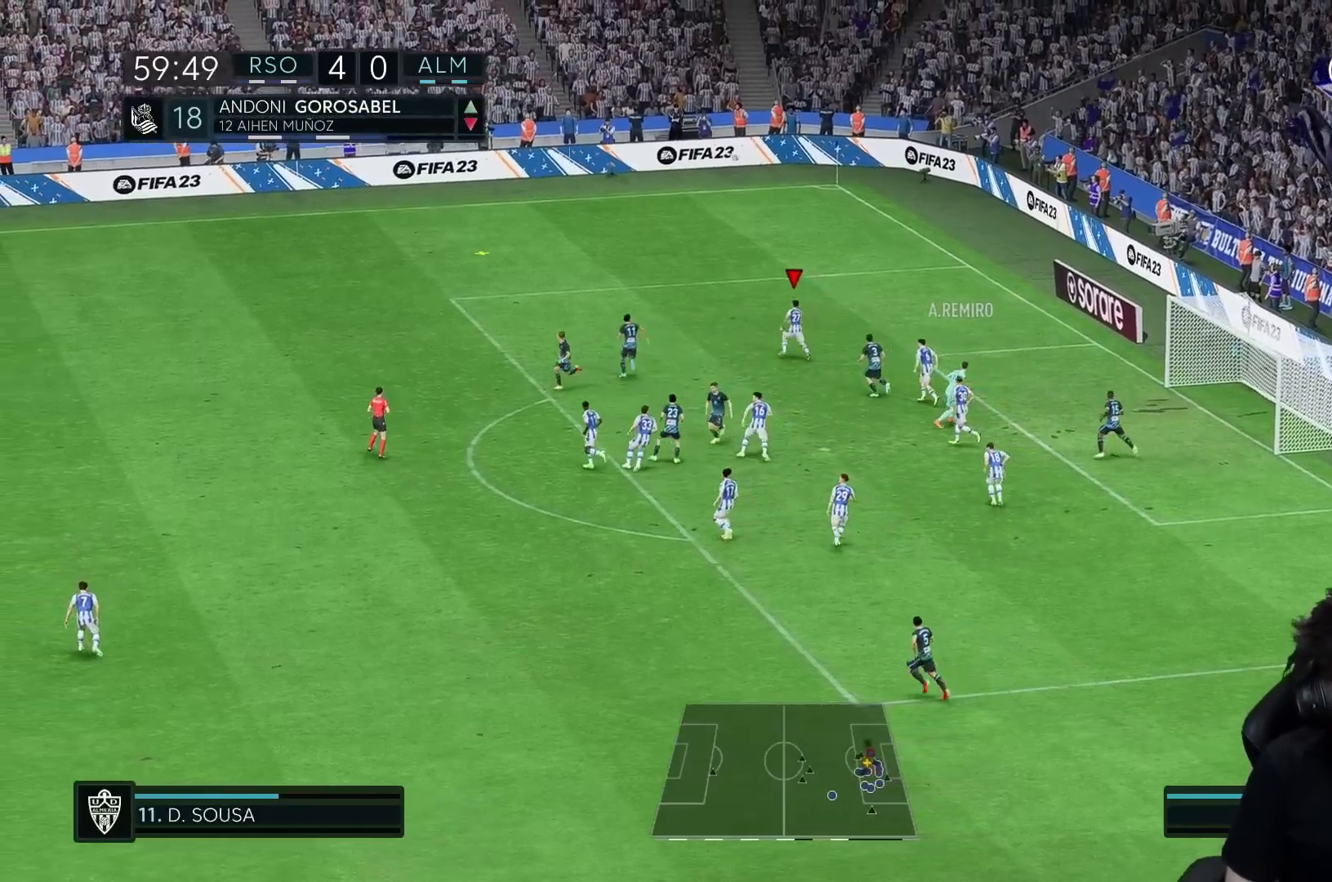
{"dt_ms": 500, "buttons": ["R1"], "left_stick": "up-left", "right_stick": "center", "events": [[300, "R1", "up"], [433, "R1", "down"]]}
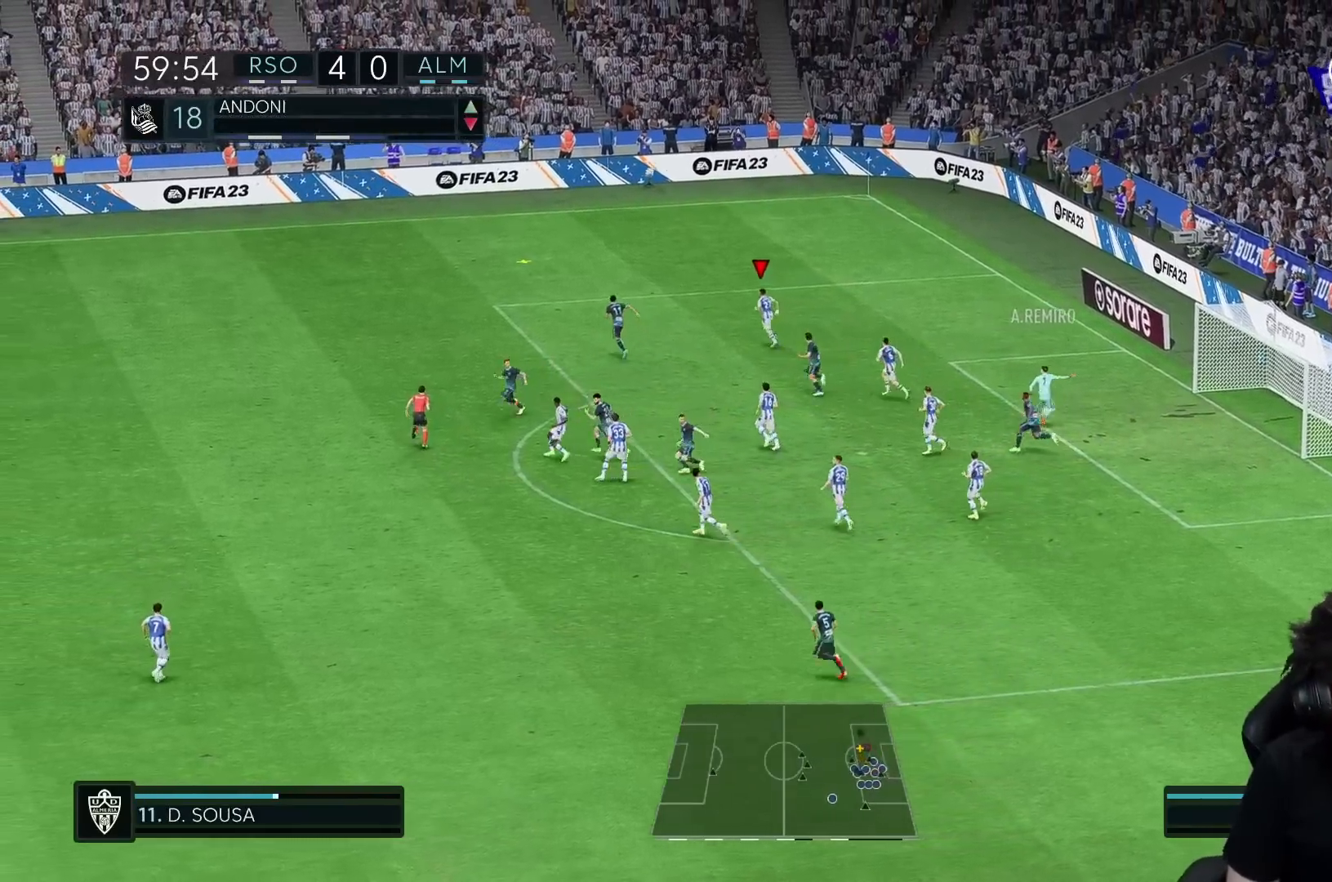
{"dt_ms": 500, "buttons": ["R1"], "left_stick": "up-left", "right_stick": "center", "events": [[17, "R1", "up"], [100, "R1", "down"]]}
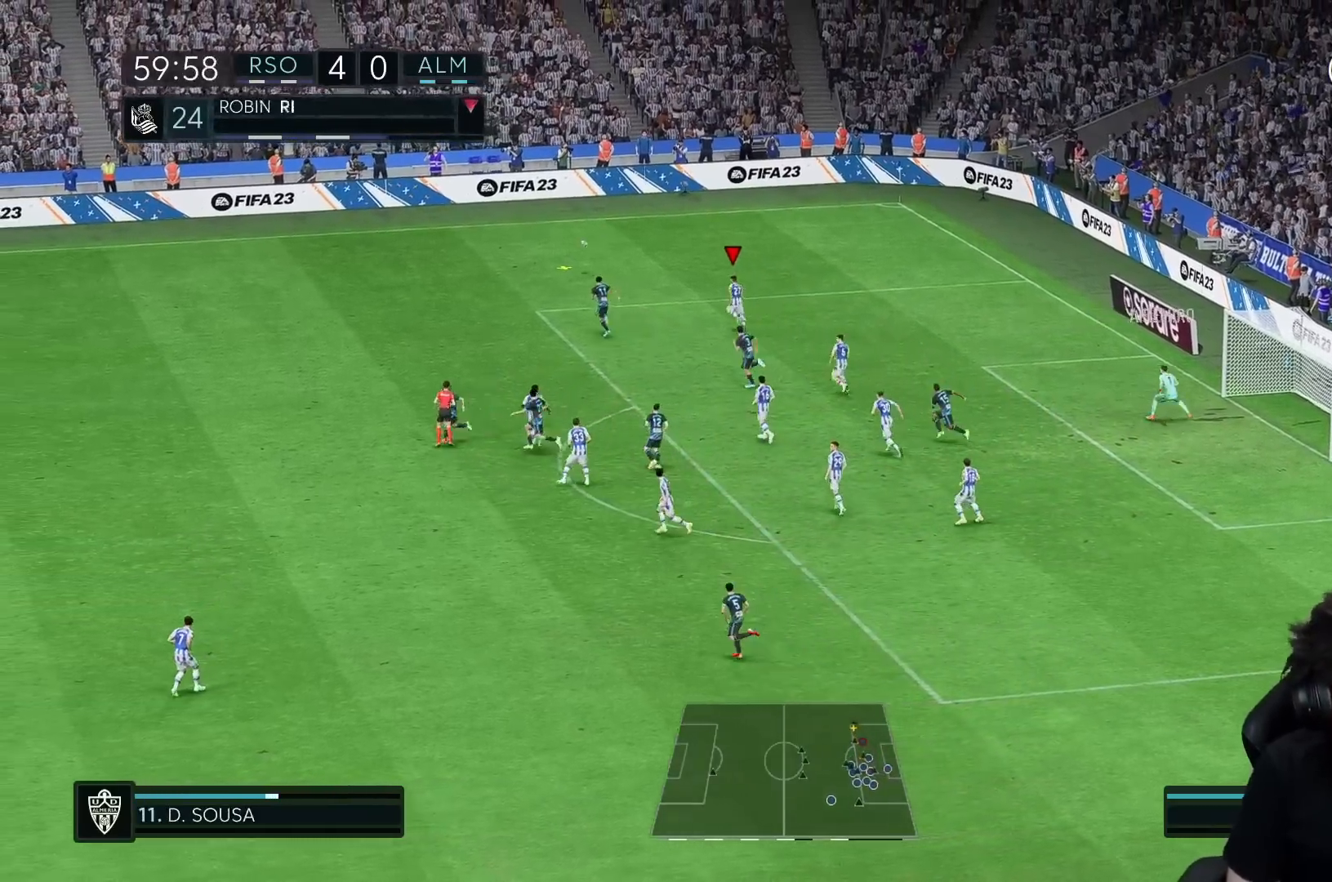
{"dt_ms": 500, "buttons": ["R1"], "left_stick": "up-left", "right_stick": "center", "events": [[50, "R1", "up"], [133, "R1", "down"]]}
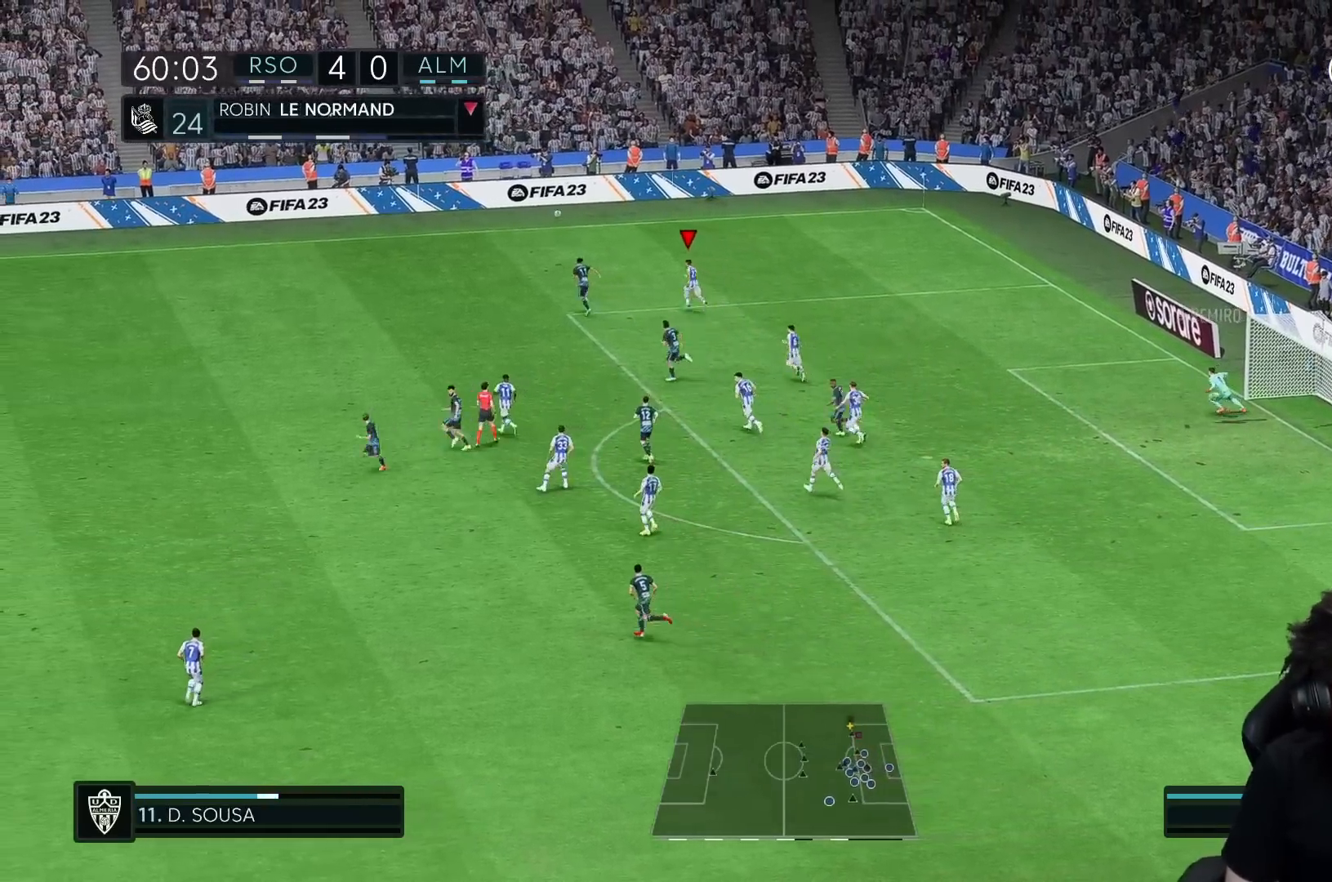
{"dt_ms": 500, "buttons": ["R1"], "left_stick": "up-left", "right_stick": "center", "events": []}
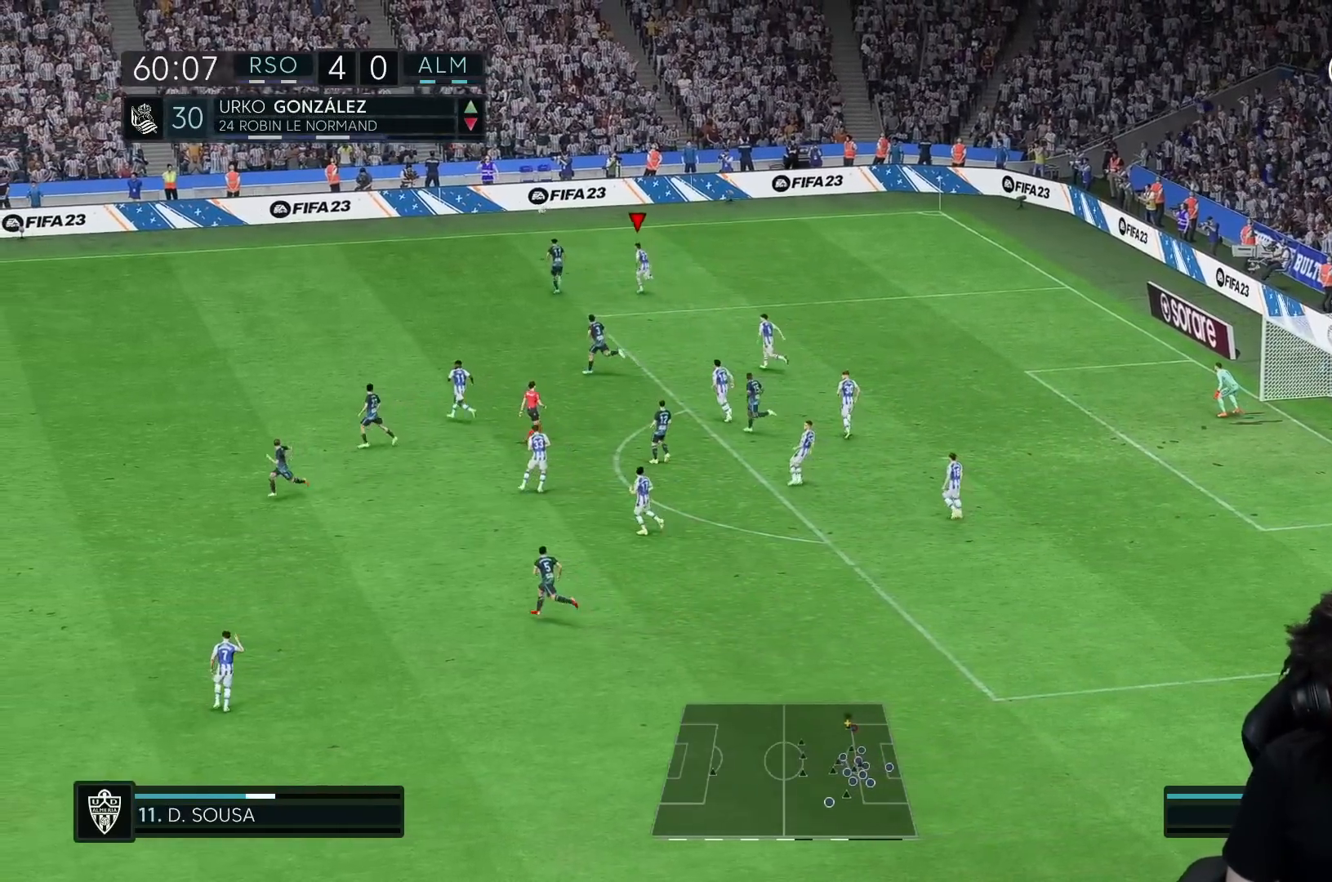
{"dt_ms": 500, "buttons": [], "left_stick": "up-left", "right_stick": "center", "events": [[367, "R1", "up"]]}
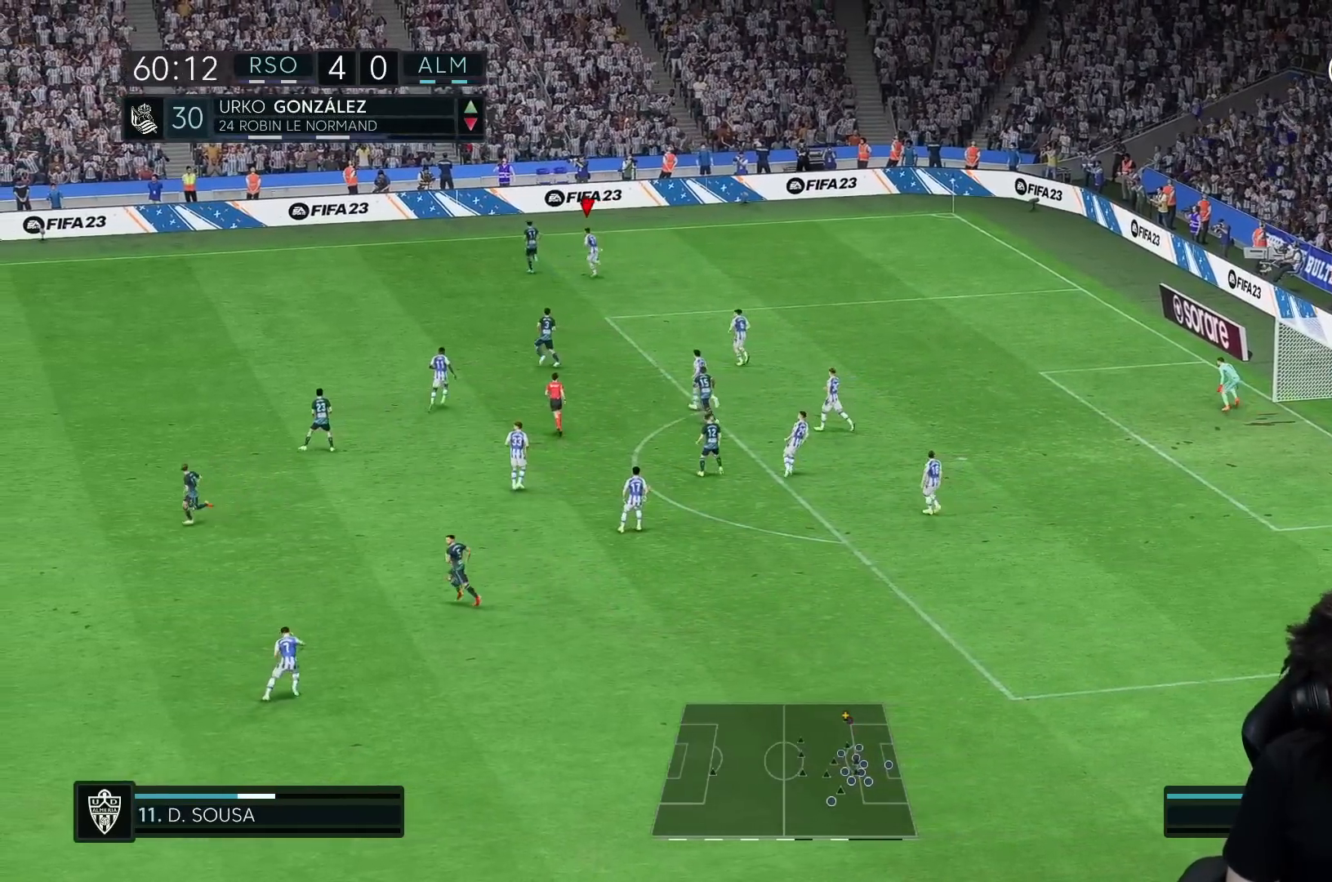
{"dt_ms": 500, "buttons": ["R2"], "left_stick": "up-left", "right_stick": "center", "events": [[117, "R1", "down"], [167, "R1", "up"], [350, "R2", "down"]]}
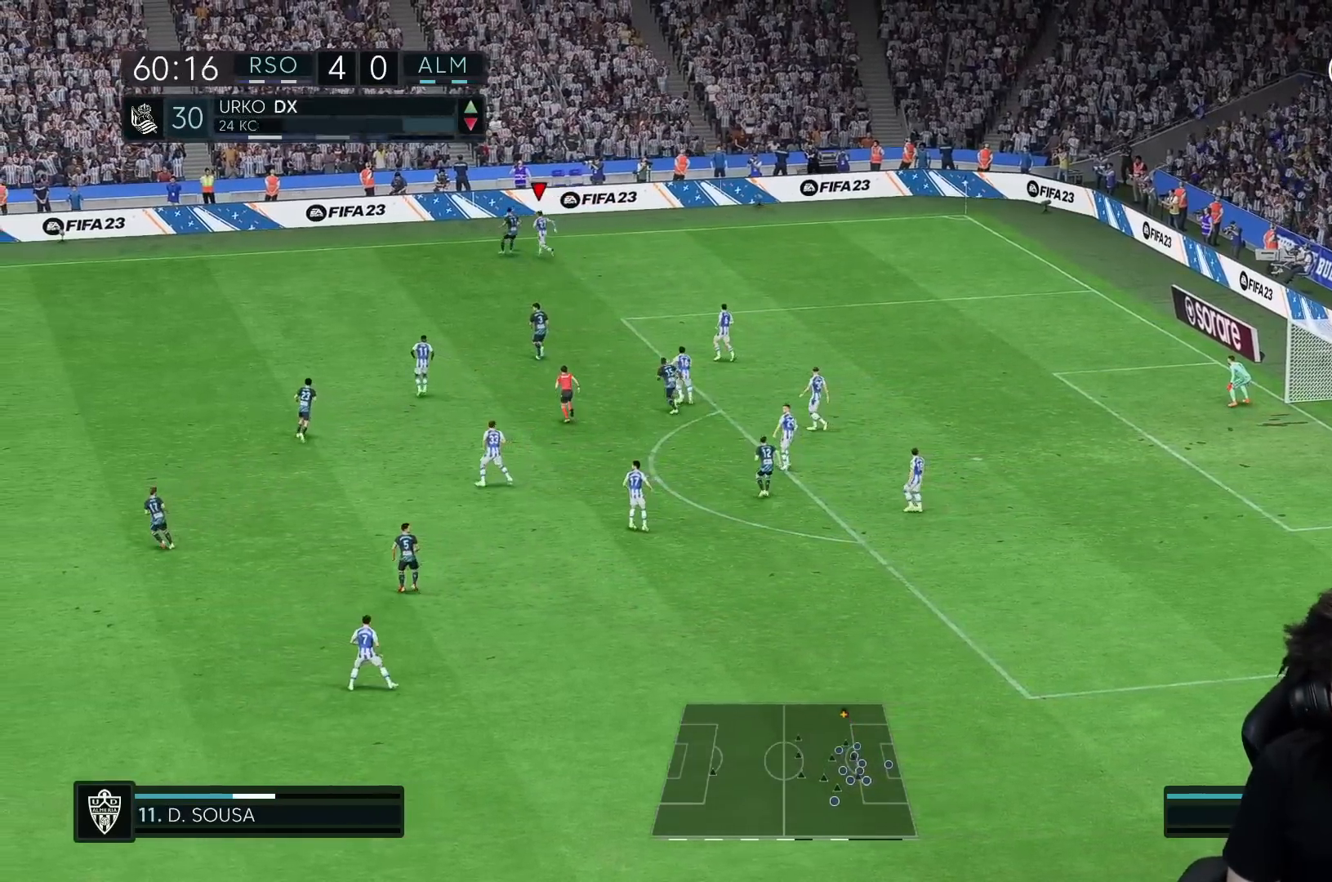
{"dt_ms": 500, "buttons": ["R2"], "left_stick": "up-right", "right_stick": "center", "events": [[67, "R2", "up"], [133, "R2", "down"], [317, "left_stick", "left"], [450, "left_stick", "up-right"]]}
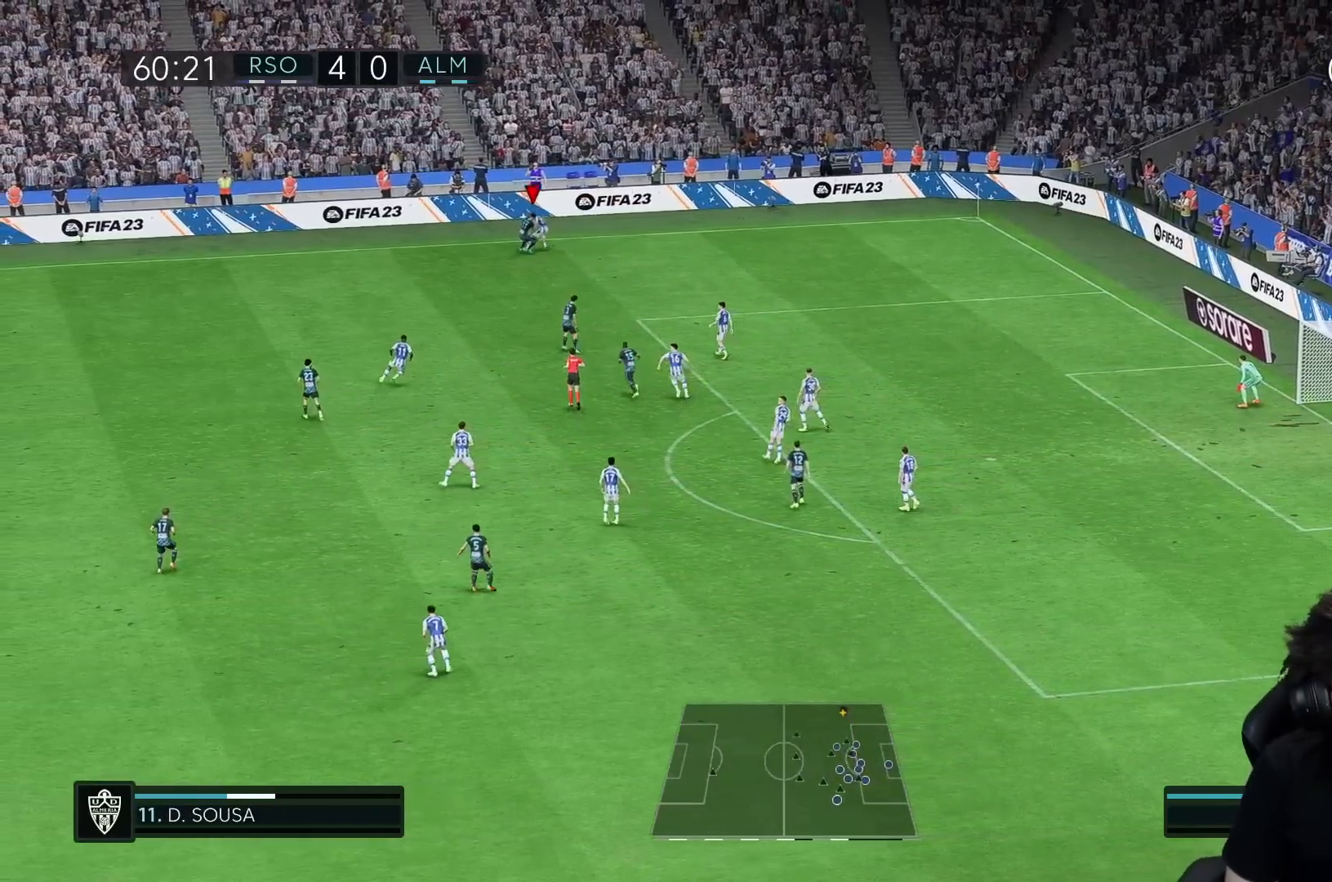
{"dt_ms": 500, "buttons": [], "left_stick": "down-right", "right_stick": "center", "events": [[167, "left_stick", "down-right"], [300, "R2", "up"]]}
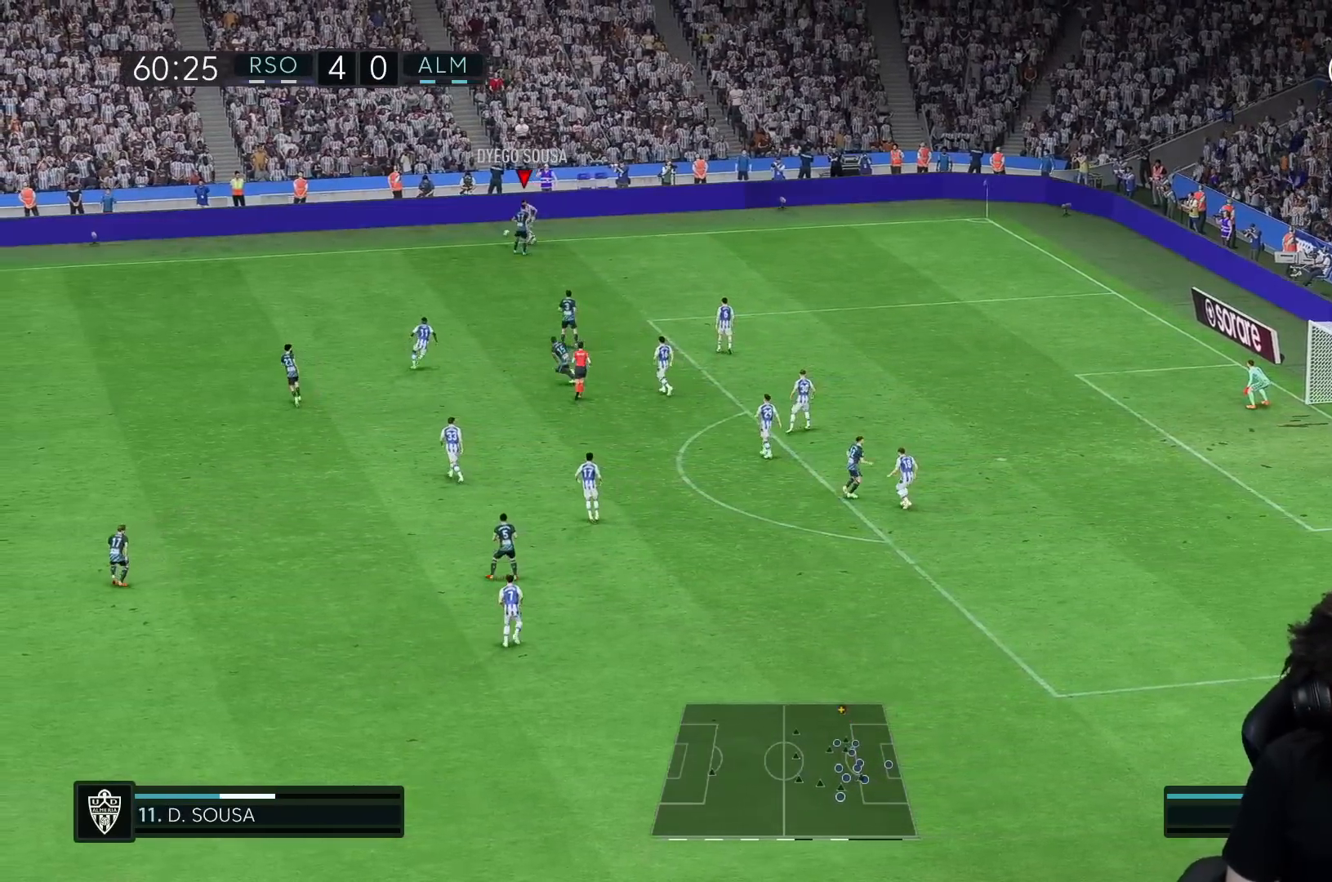
{"dt_ms": 500, "buttons": [], "left_stick": "down", "right_stick": "center", "events": [[67, "left_stick", "down-left"], [483, "left_stick", "down"]]}
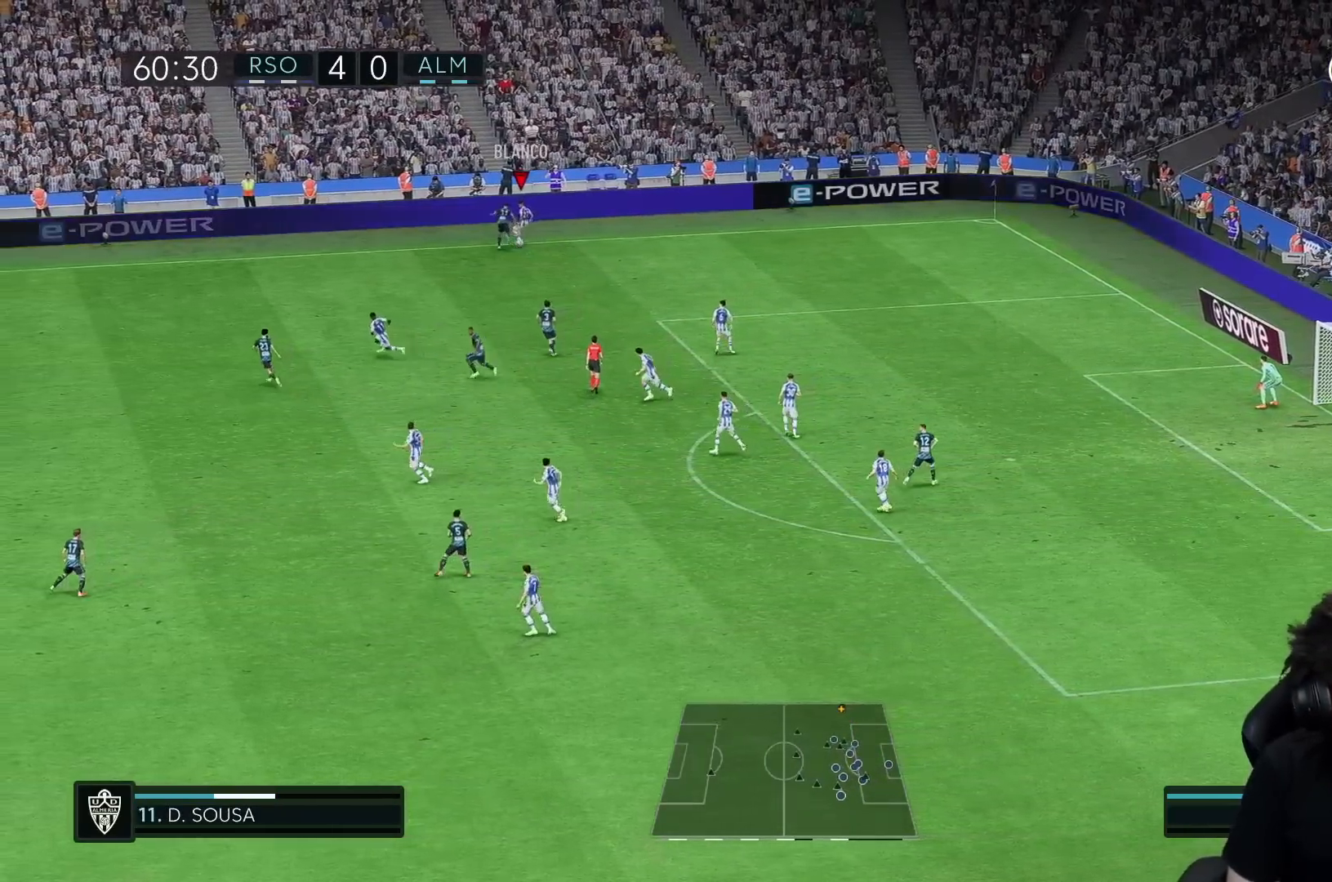
{"dt_ms": 500, "buttons": [], "left_stick": "down", "right_stick": "center", "events": [[417, "R2", "down"], [467, "R2", "up"]]}
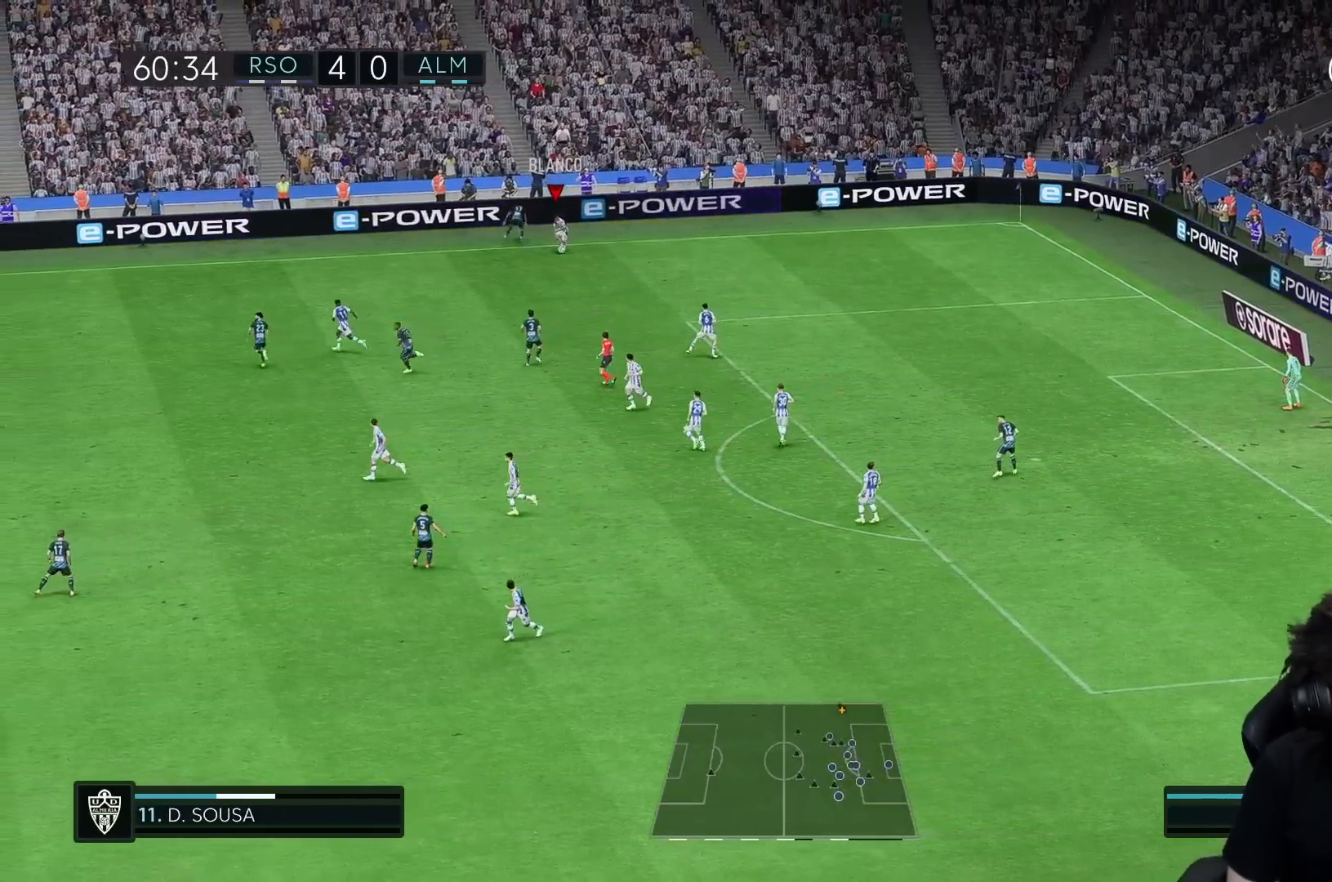
{"dt_ms": 500, "buttons": ["R1"], "left_stick": "down-left", "right_stick": "center", "events": [[150, "left_stick", "down-left"], [317, "R1", "down"], [367, "R1", "up"], [433, "R1", "down"]]}
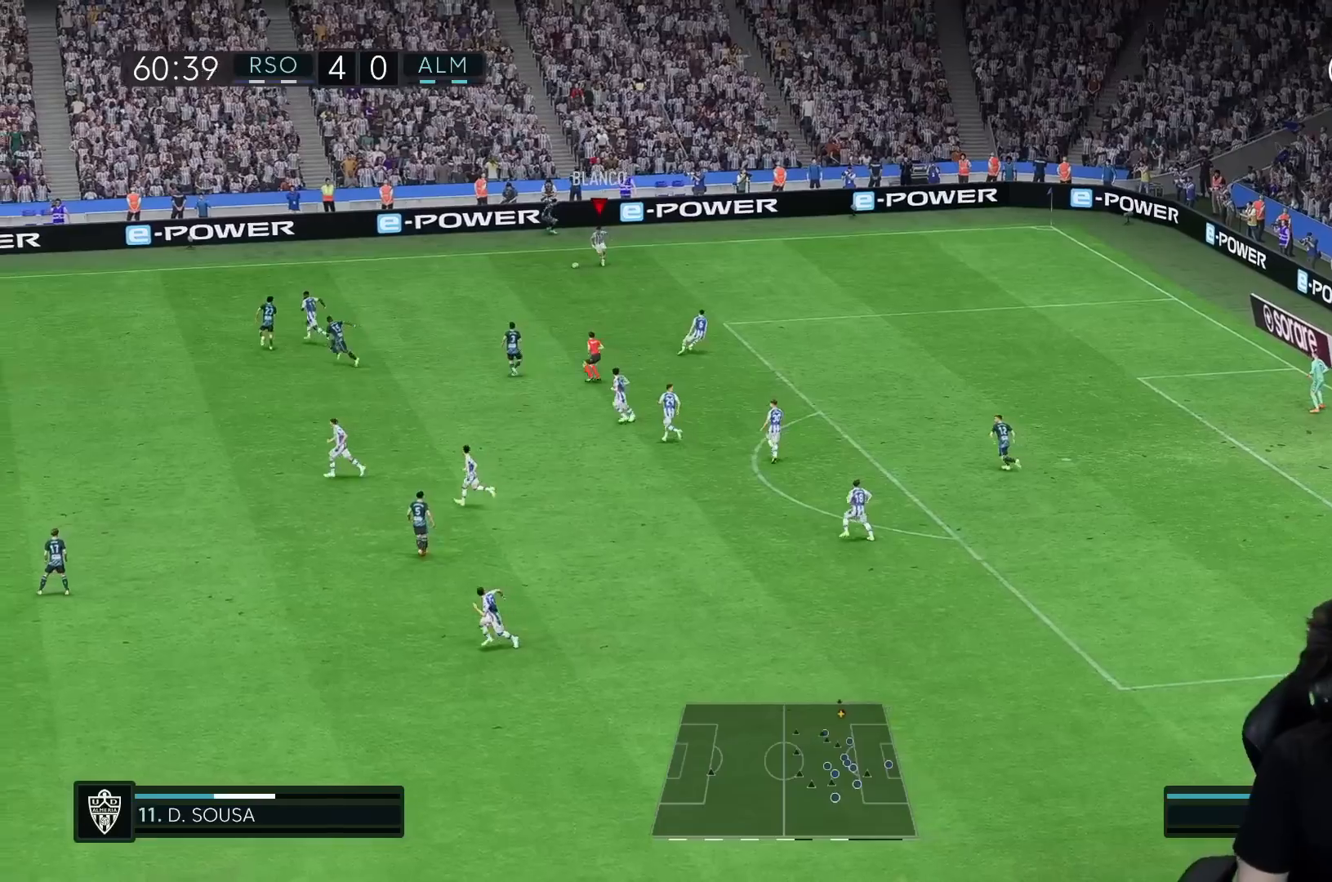
{"dt_ms": 500, "buttons": [], "left_stick": "down-left", "right_stick": "center", "events": [[383, "R1", "up"]]}
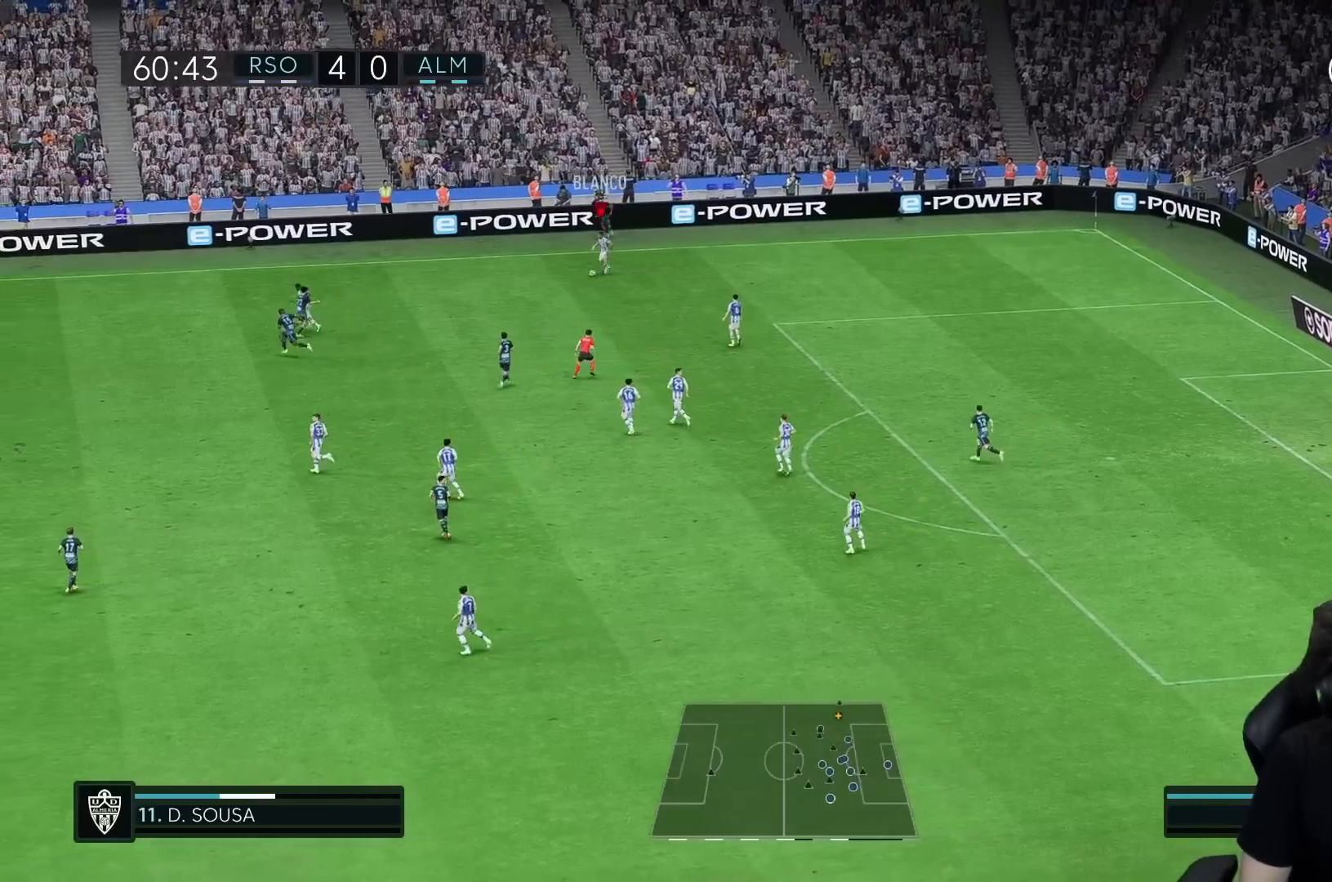
{"dt_ms": 500, "buttons": [], "left_stick": "down-left", "right_stick": "center", "events": []}
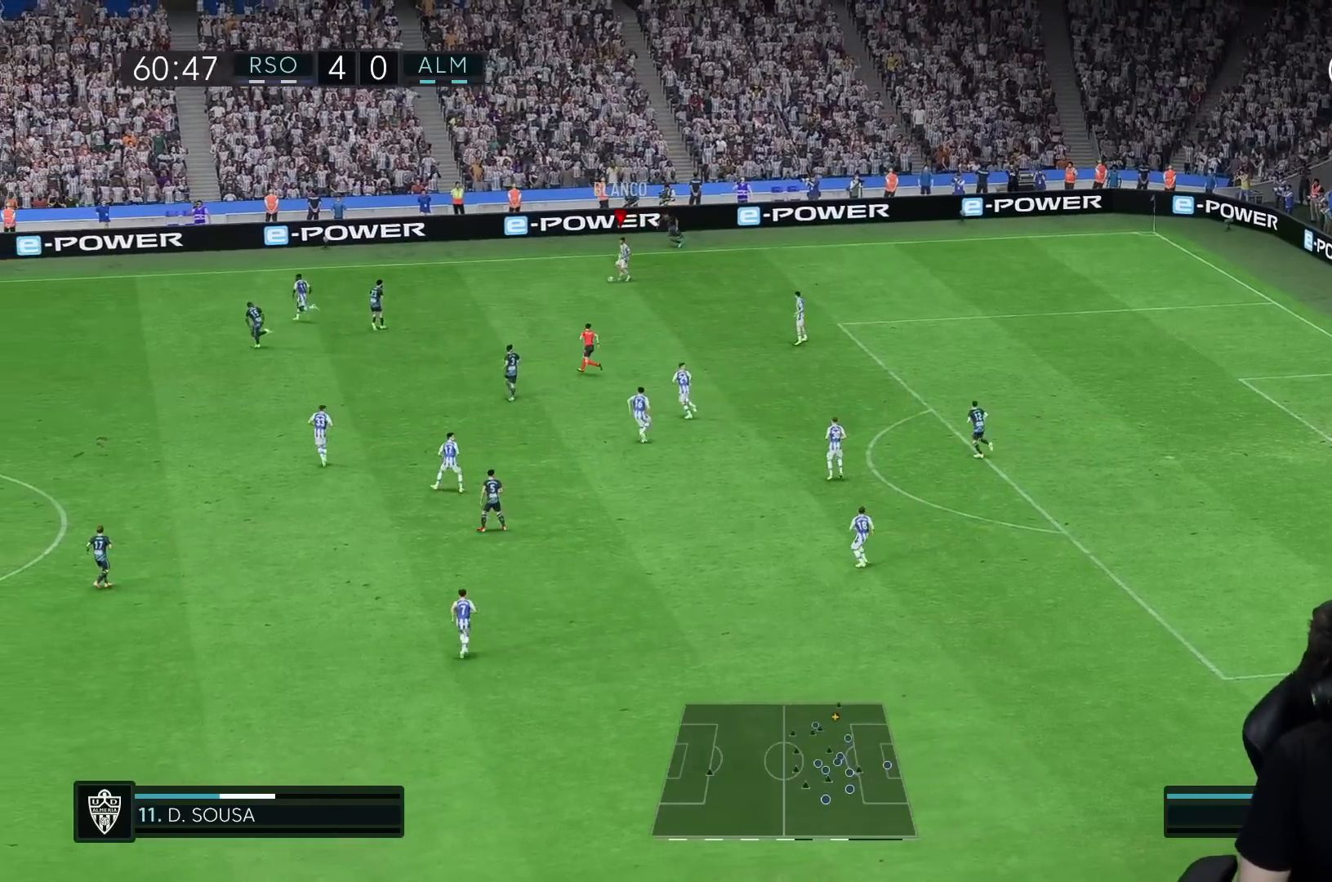
{"dt_ms": 500, "buttons": ["A", "R2"], "left_stick": "down-left", "right_stick": "center", "events": [[400, "R2", "down"], [417, "A", "down"]]}
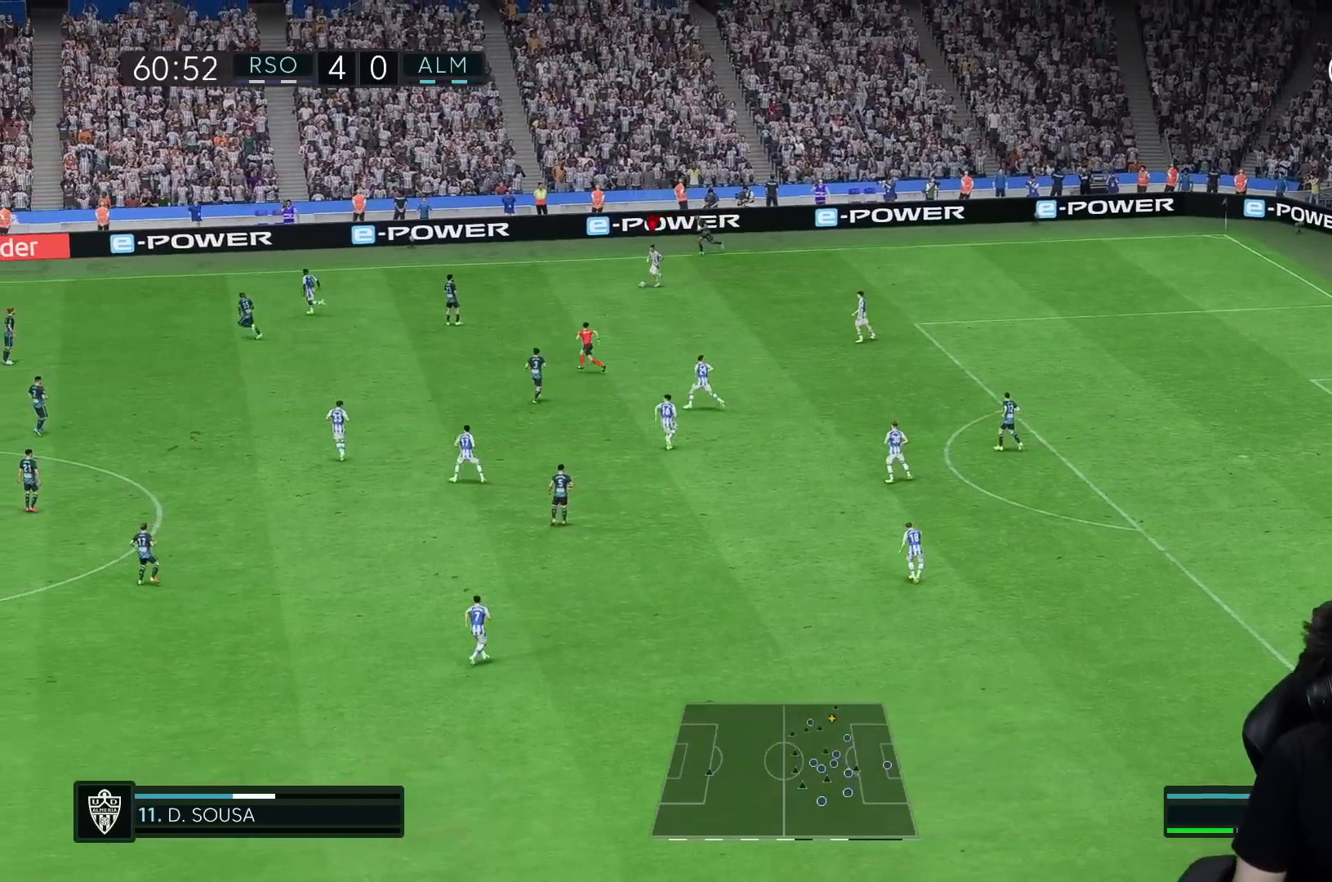
{"dt_ms": 500, "buttons": ["R1"], "left_stick": "down", "right_stick": "center", "events": [[267, "R2", "up"], [317, "A", "up"], [350, "left_stick", "down"], [417, "R1", "down"]]}